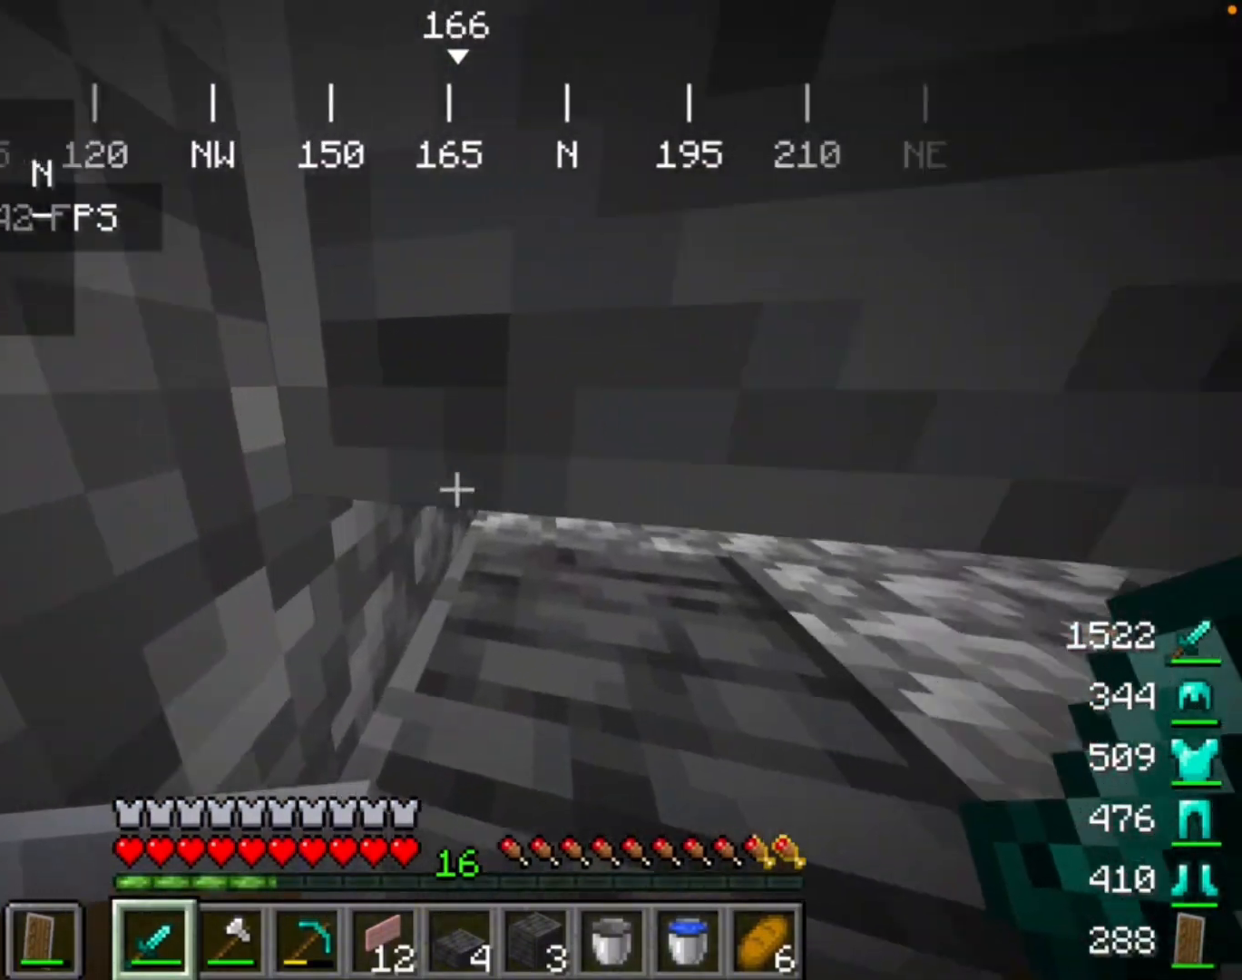
Gameplay with keyboard and mouse; each line is a JSON object with the keys and mouse buttons held at the frame after it. "events" lists presses ("down") and releases ("up") of "mouse_left" and "mouse_right" between this image and that frame as [ms after this image, input, new state], when the widget could be followed in between. "mouse_left", "mouse_right" = the "left", "right" buttons of the "mouse" list. No other keys are recorded. Fast repeated clicks can show as one long hold. Mouse movement is not recorded.
{"keys": [], "mouse": [], "events": []}
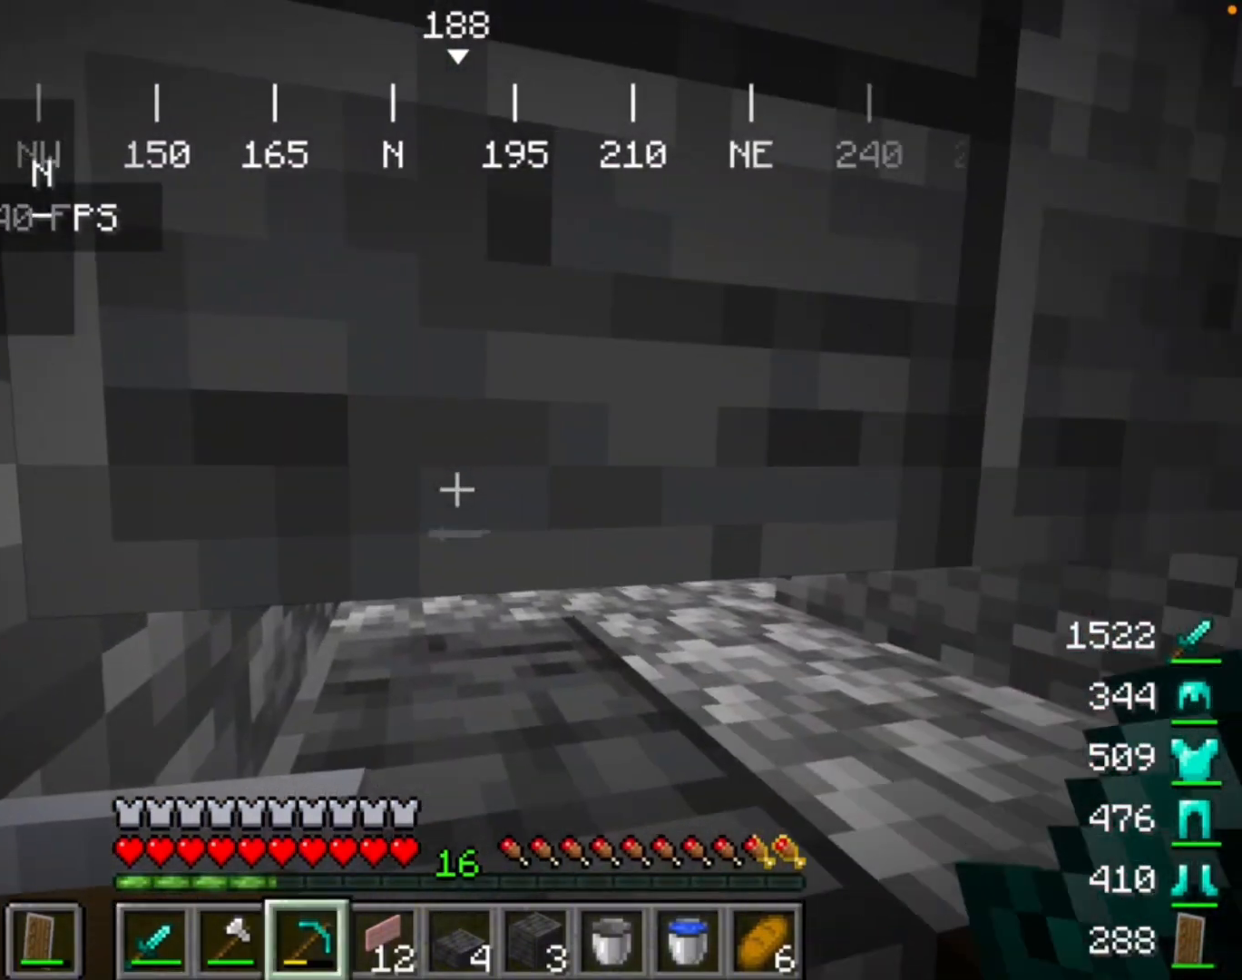
{"keys": [], "mouse": ["left"], "events": [[200, "mouse_left", "down"]]}
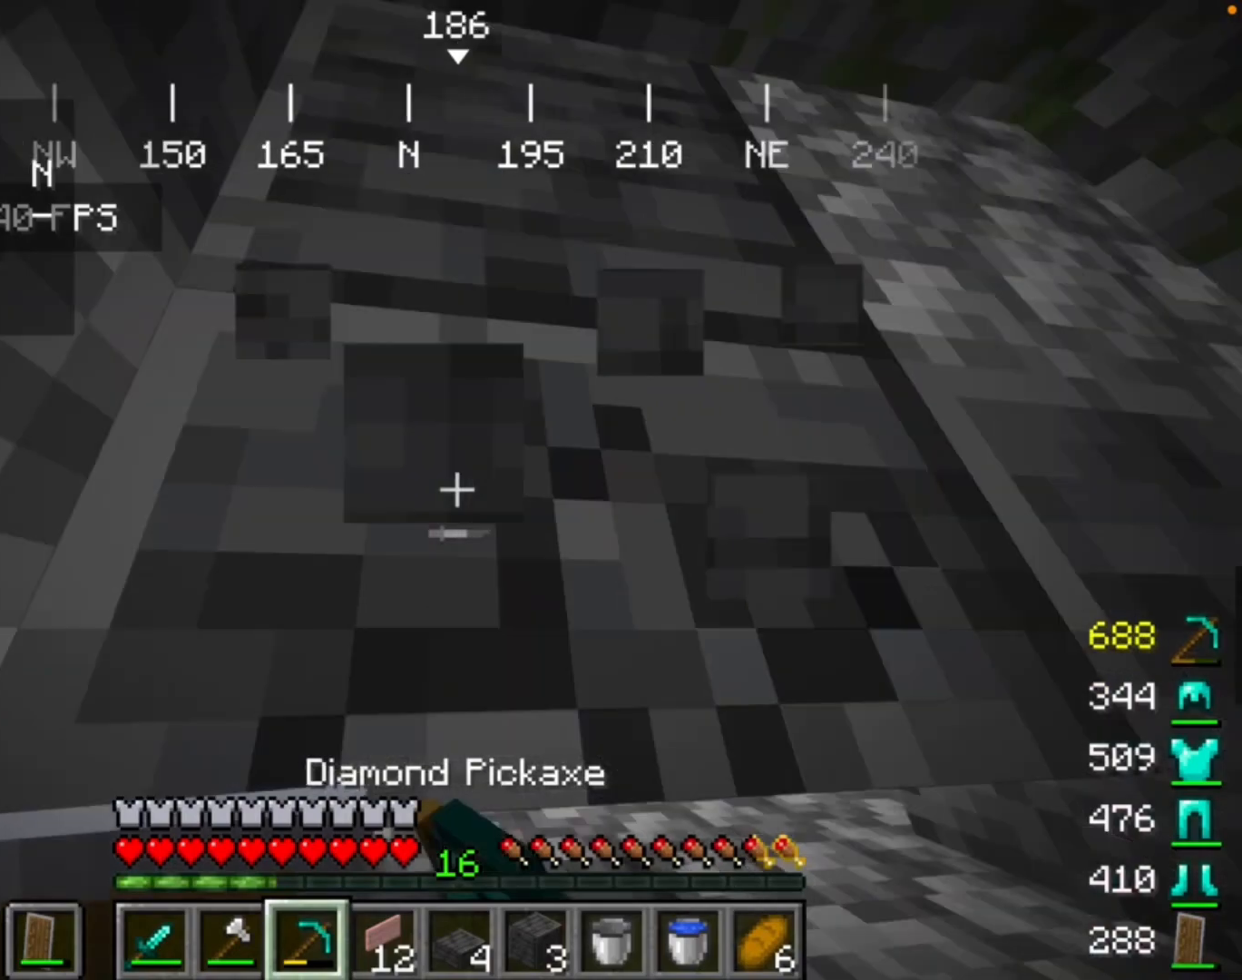
{"keys": [], "mouse": ["left"], "events": []}
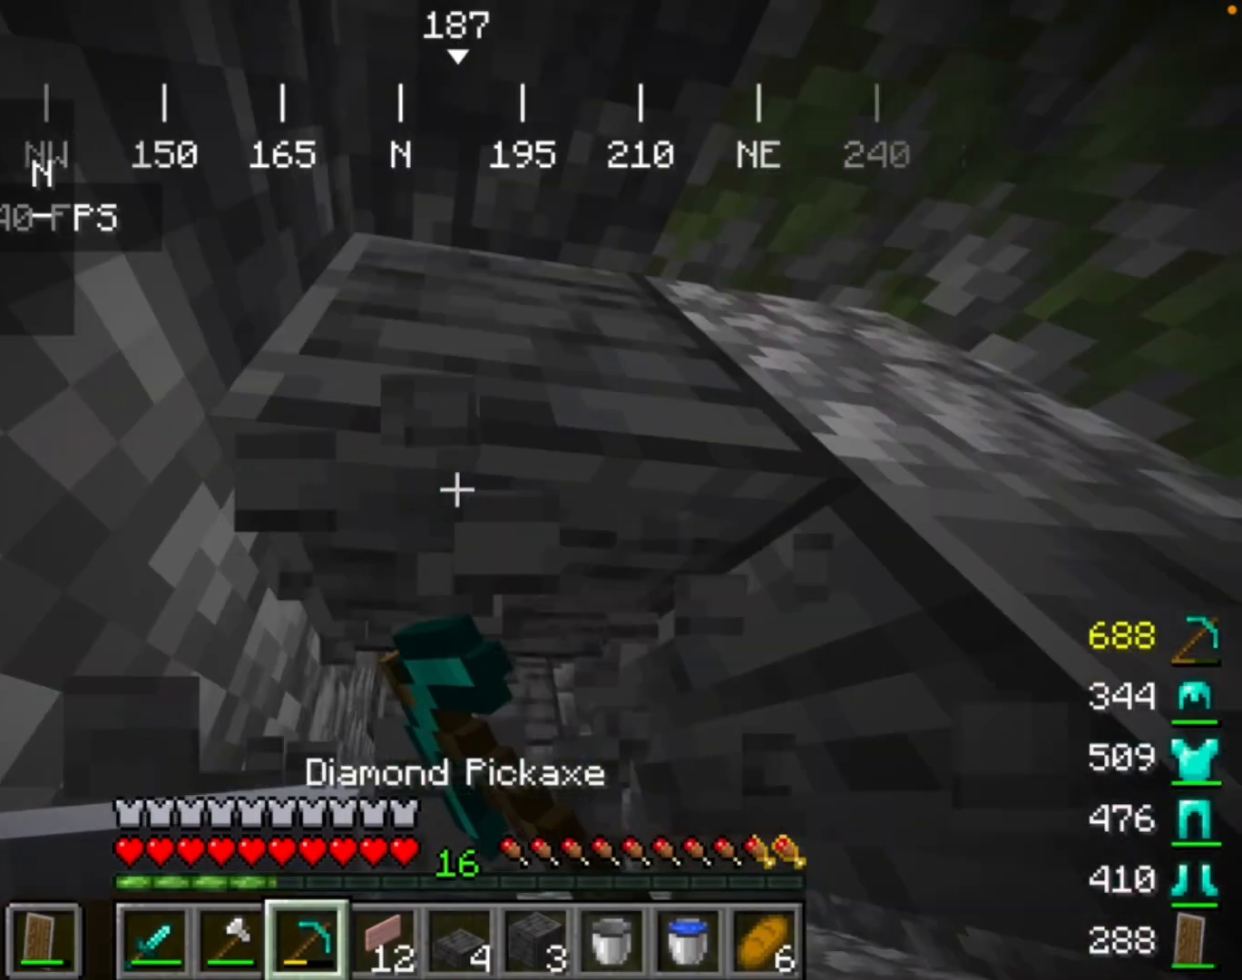
{"keys": [], "mouse": ["left"], "events": []}
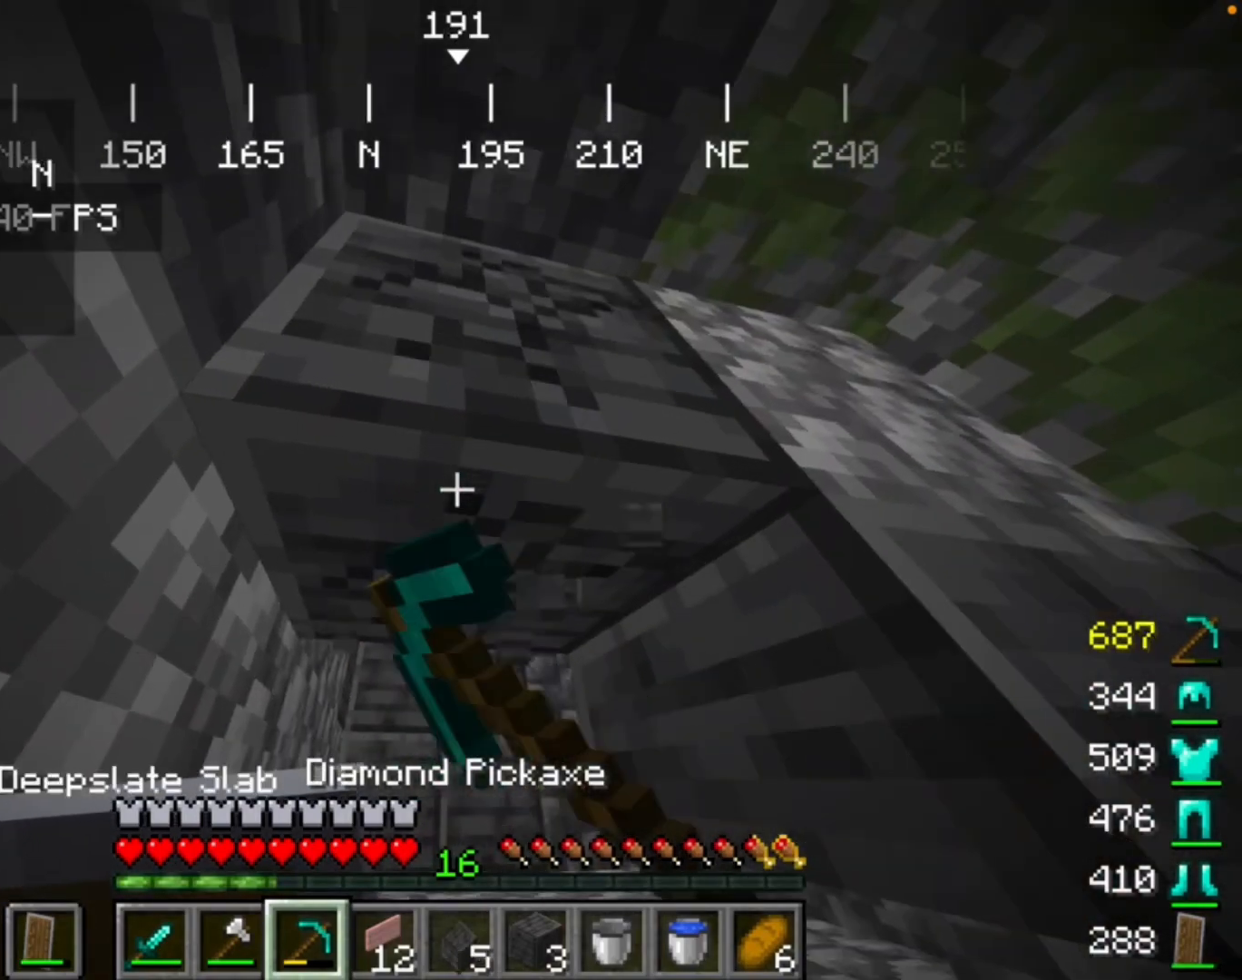
{"keys": [], "mouse": ["left"], "events": []}
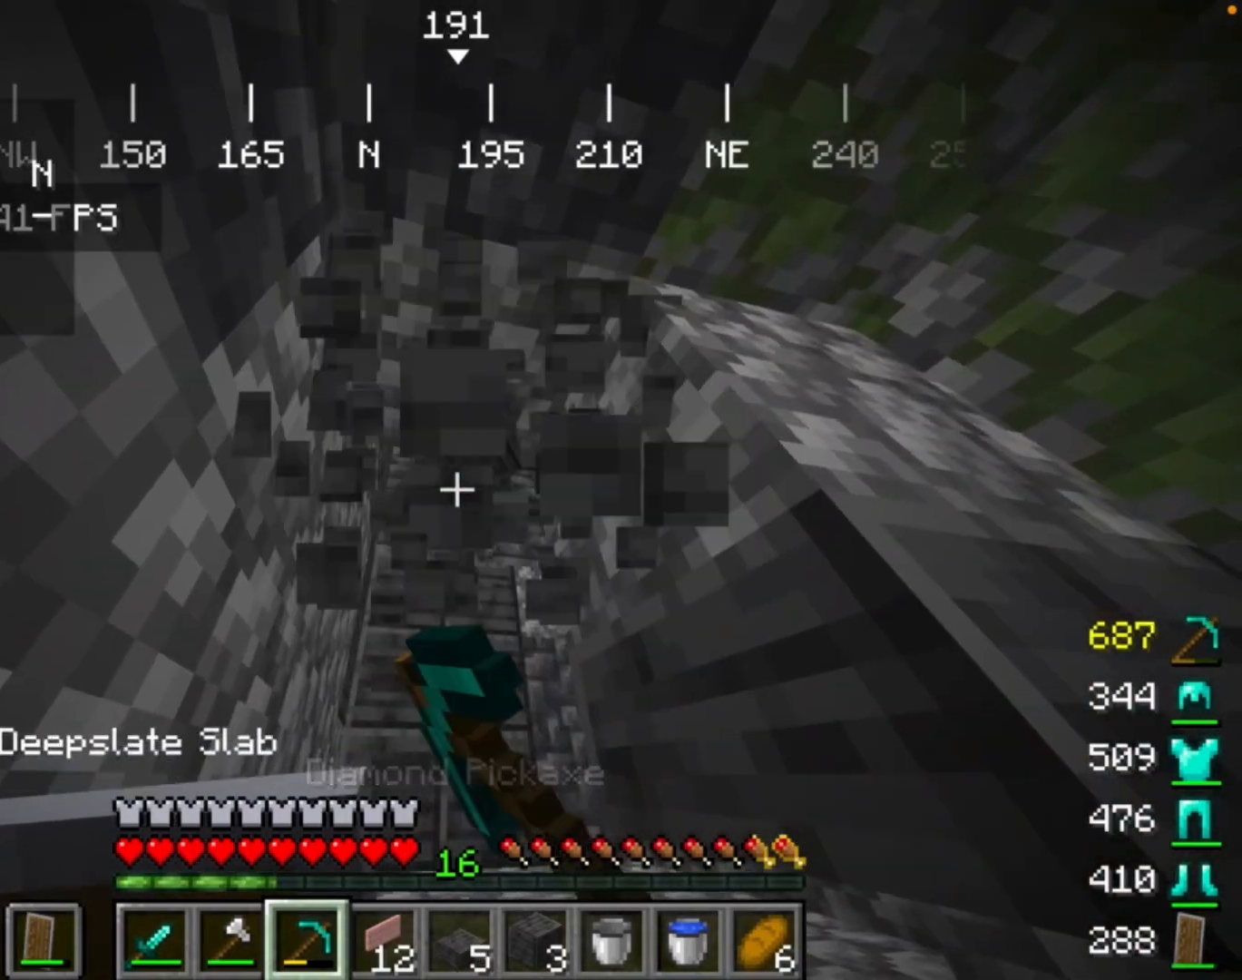
{"keys": [], "mouse": [], "events": [[333, "mouse_left", "up"]]}
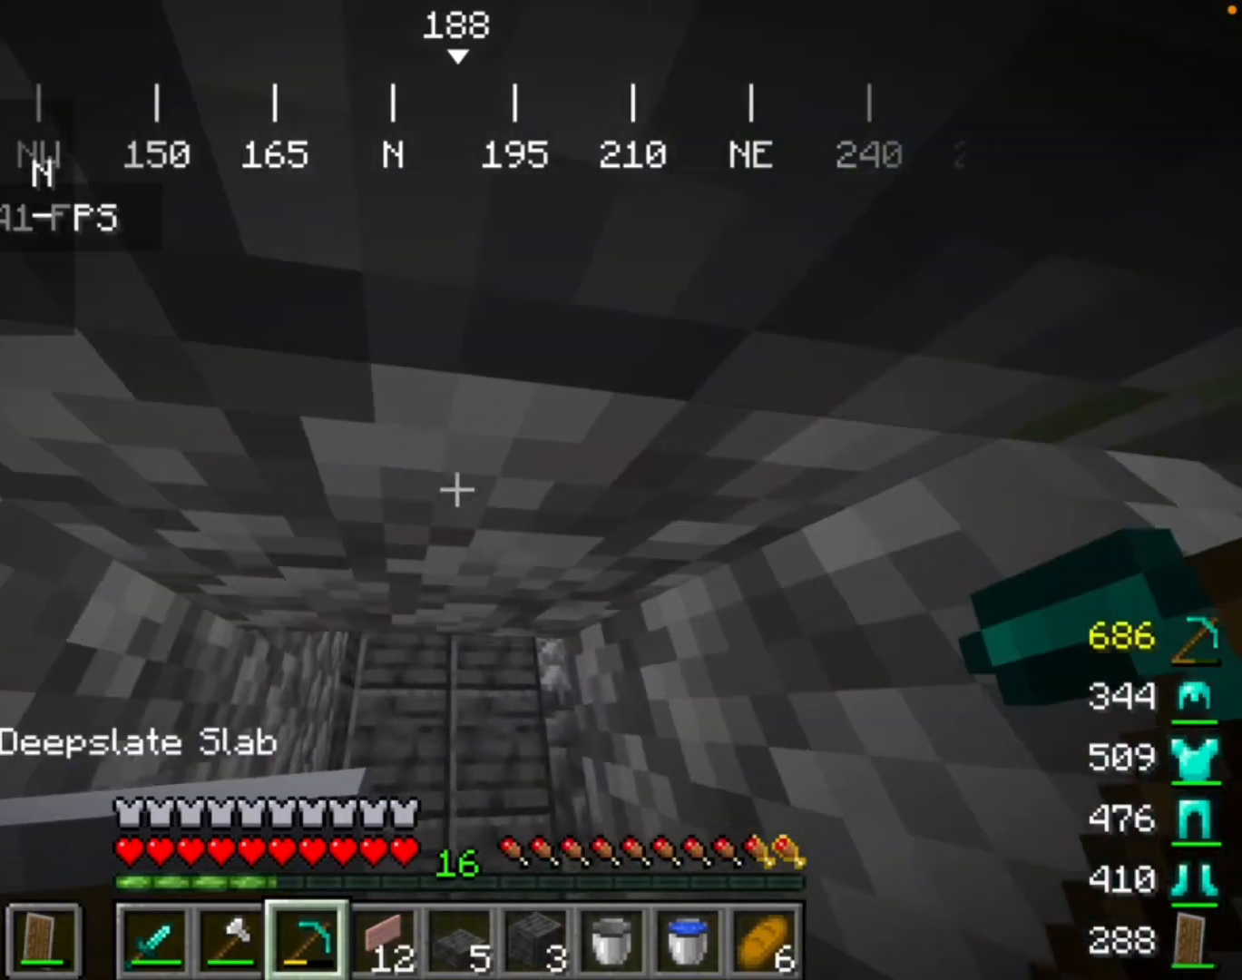
{"keys": [], "mouse": [], "events": []}
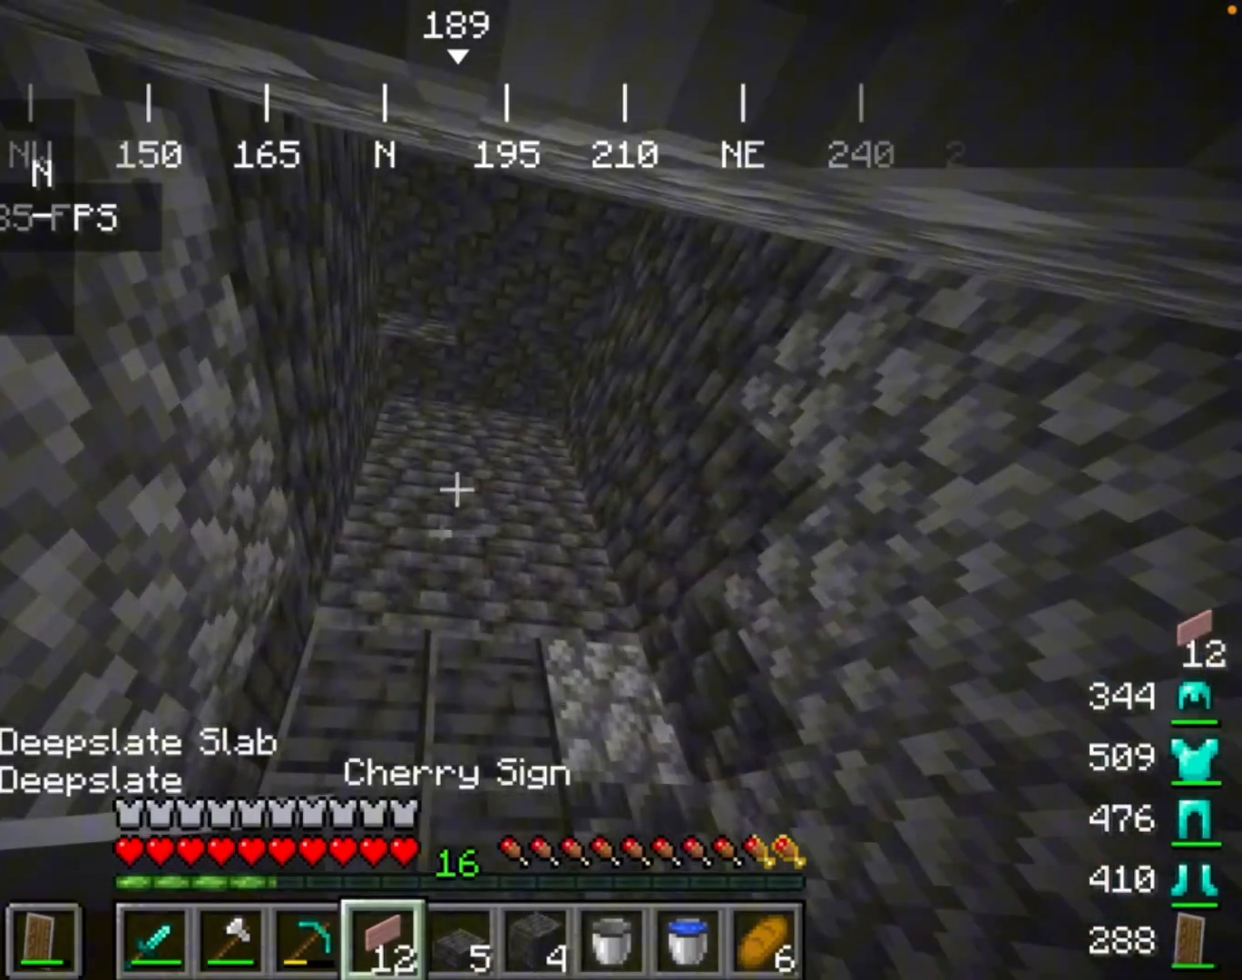
{"keys": [], "mouse": [], "events": []}
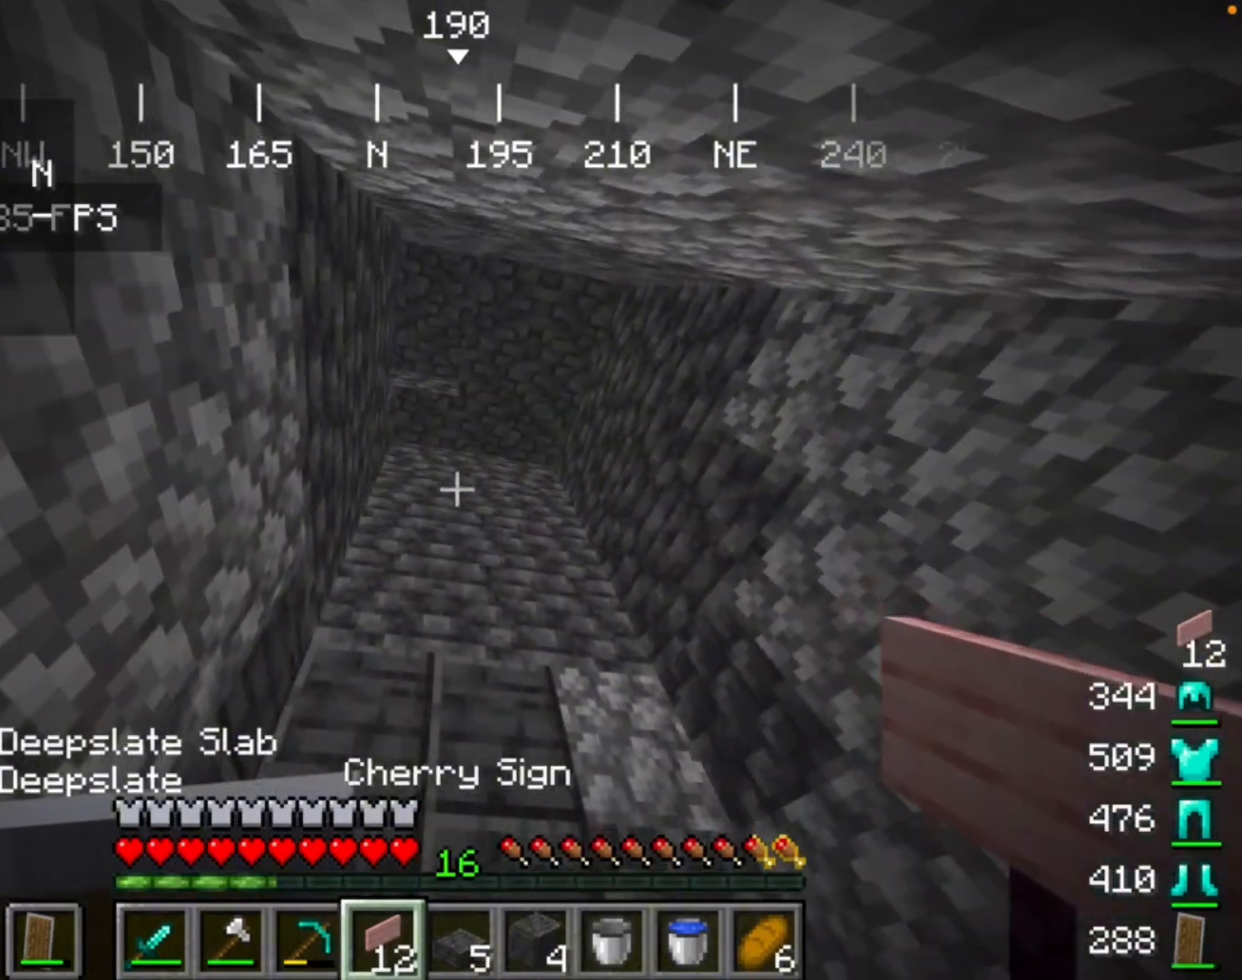
{"keys": [], "mouse": [], "events": []}
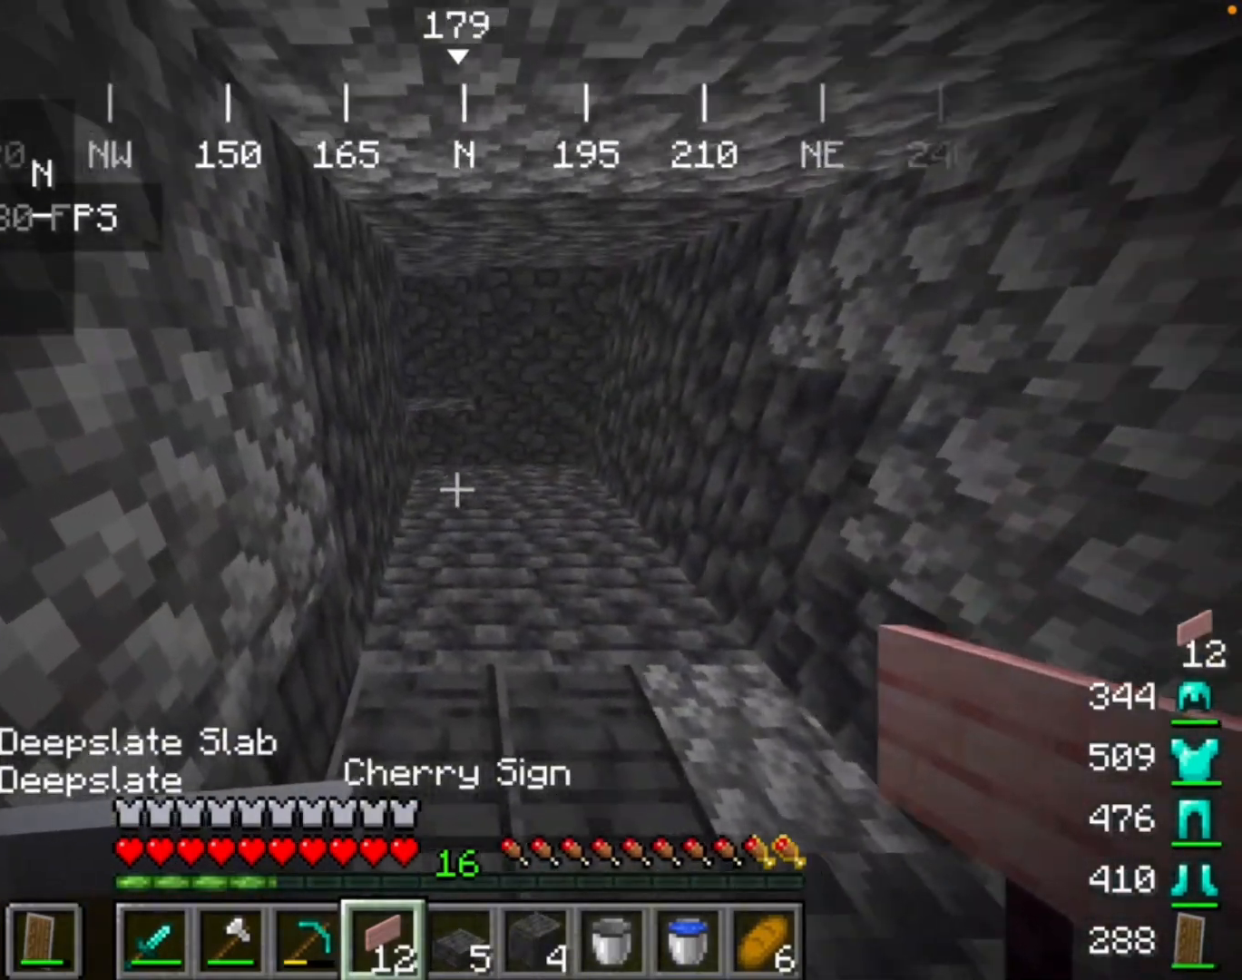
{"keys": [], "mouse": [], "events": []}
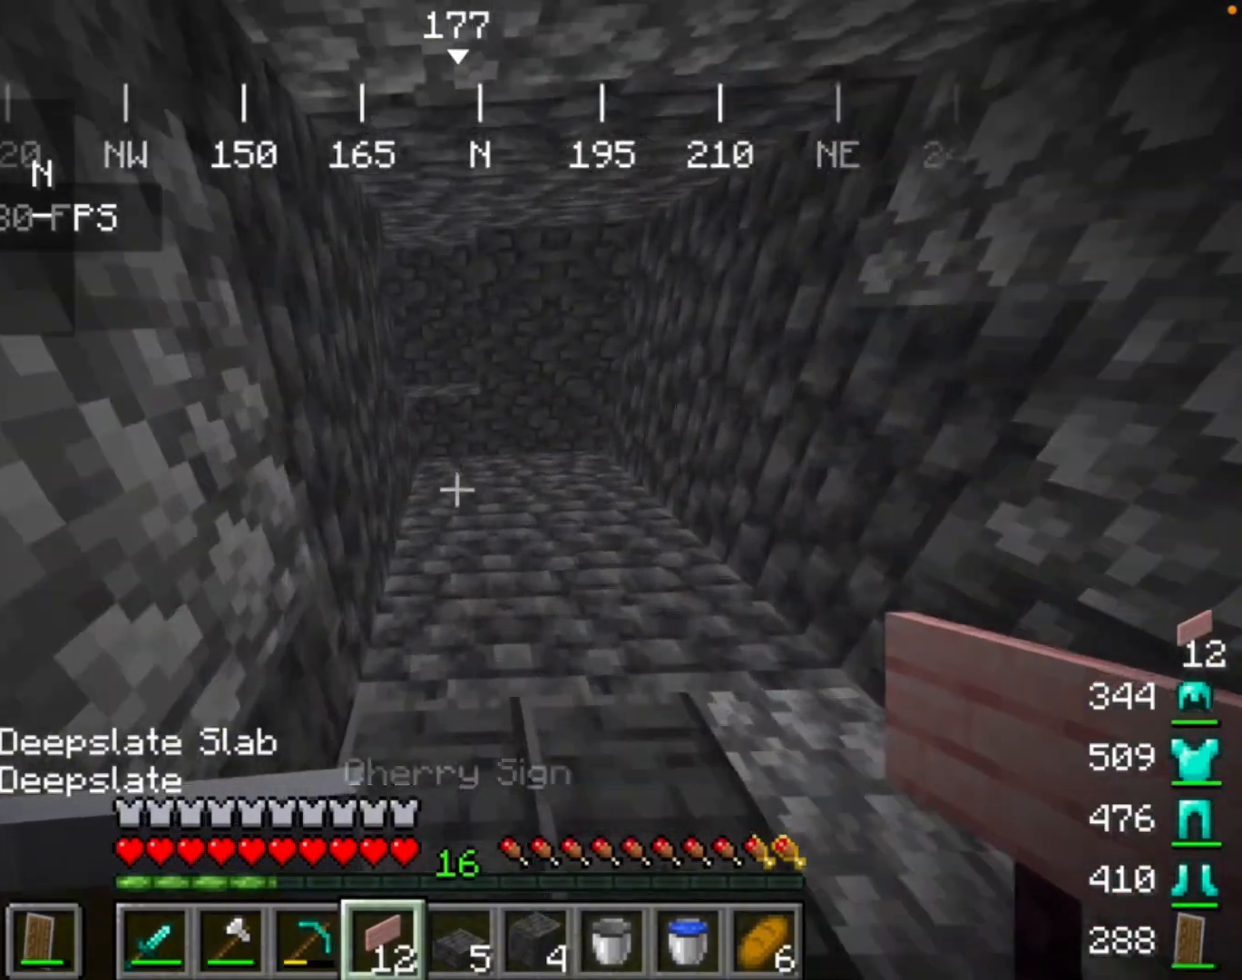
{"keys": [], "mouse": [], "events": [[233, "mouse_right", "down"], [467, "mouse_right", "up"]]}
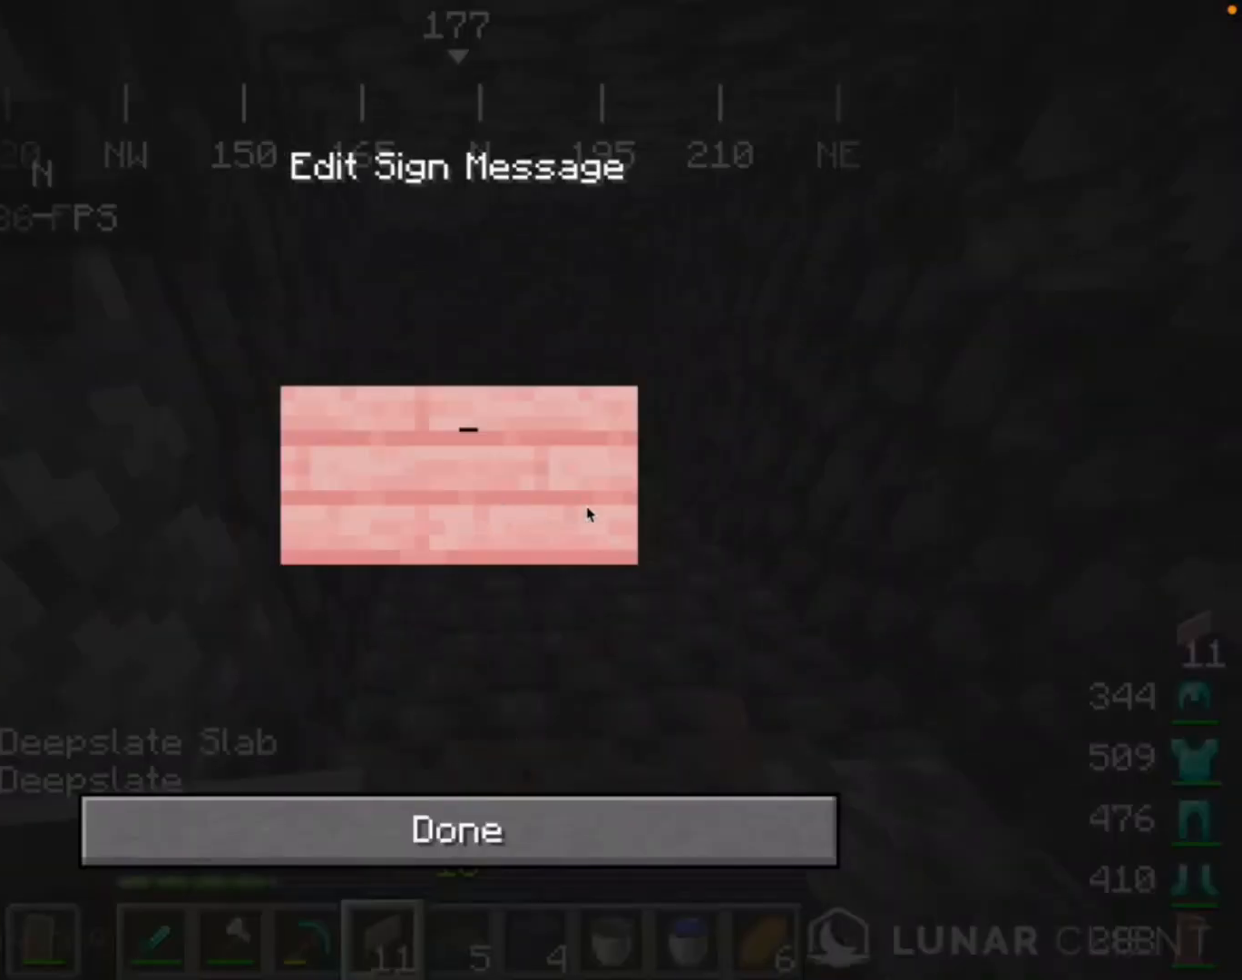
{"keys": [], "mouse": [], "events": []}
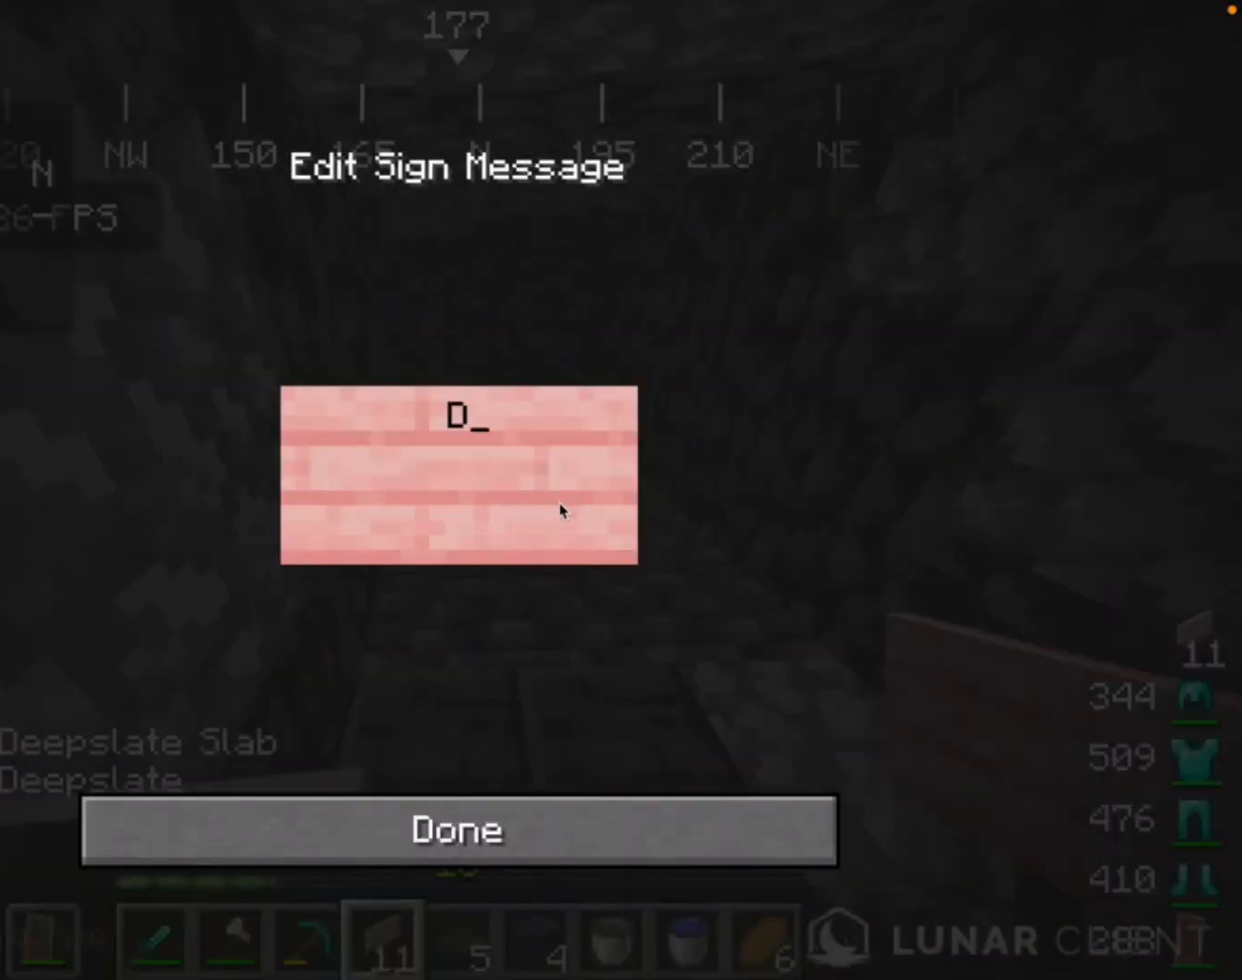
{"keys": [], "mouse": [], "events": []}
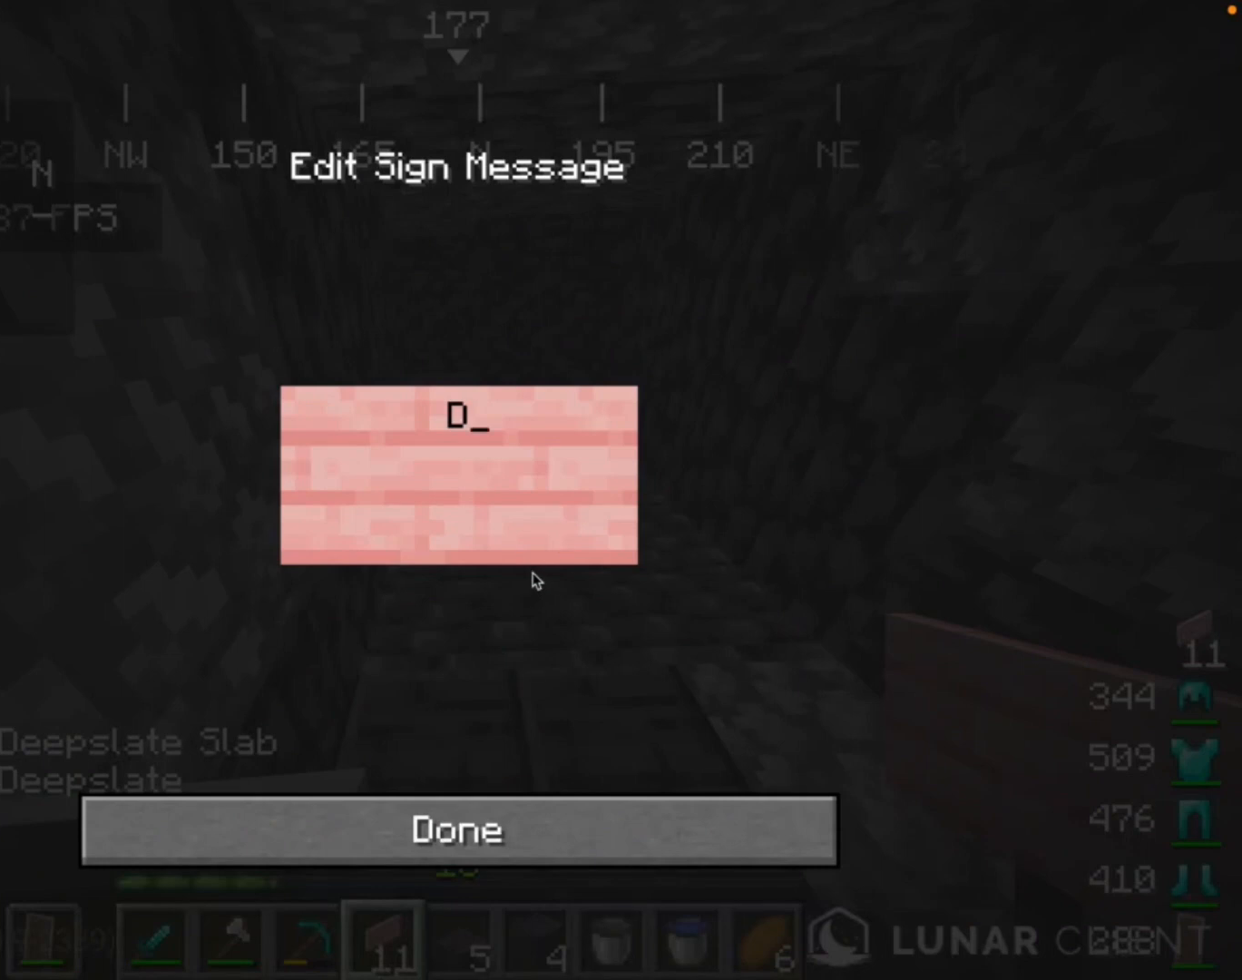
{"keys": [], "mouse": [], "events": []}
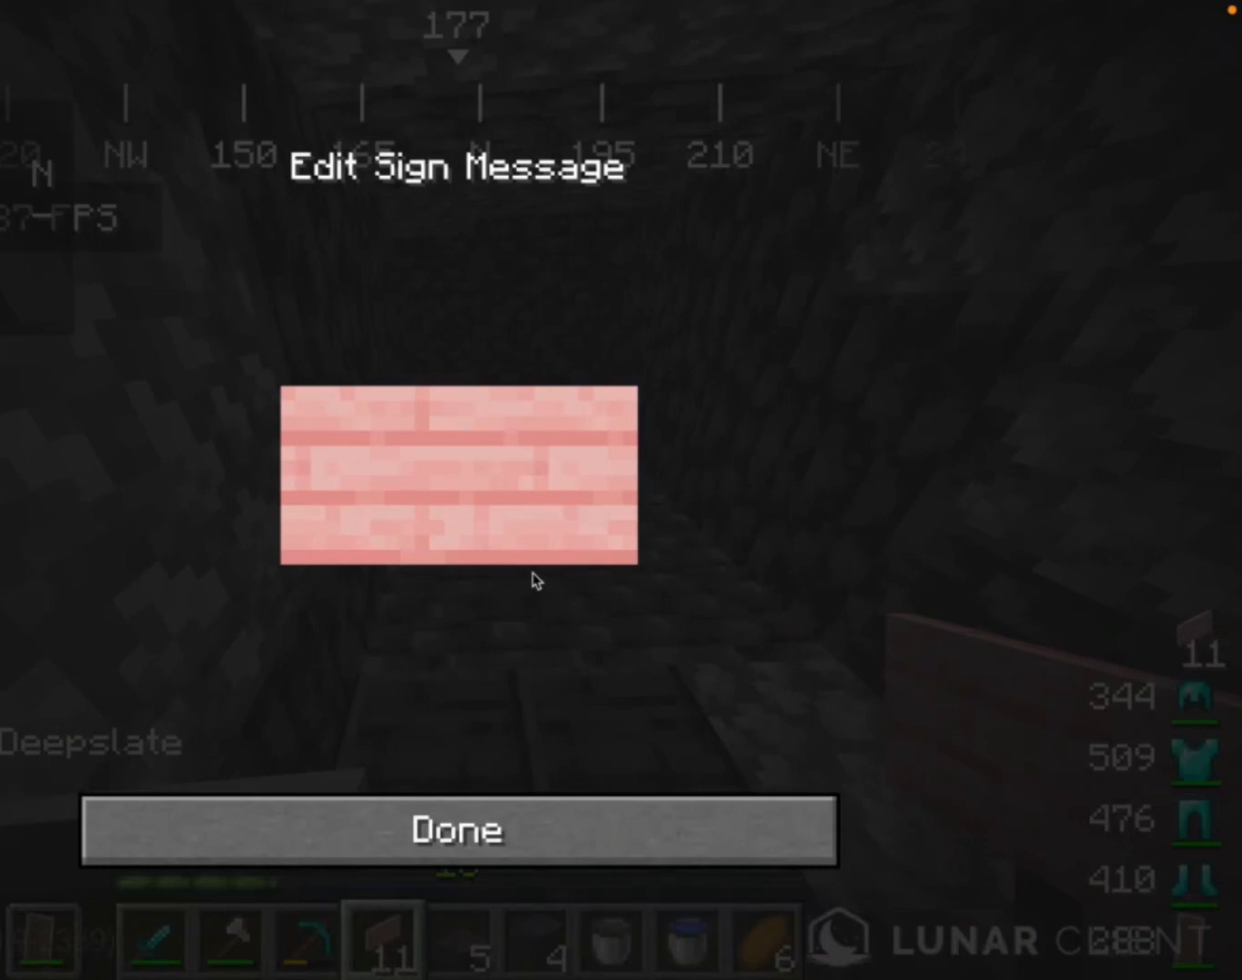
{"keys": [], "mouse": [], "events": []}
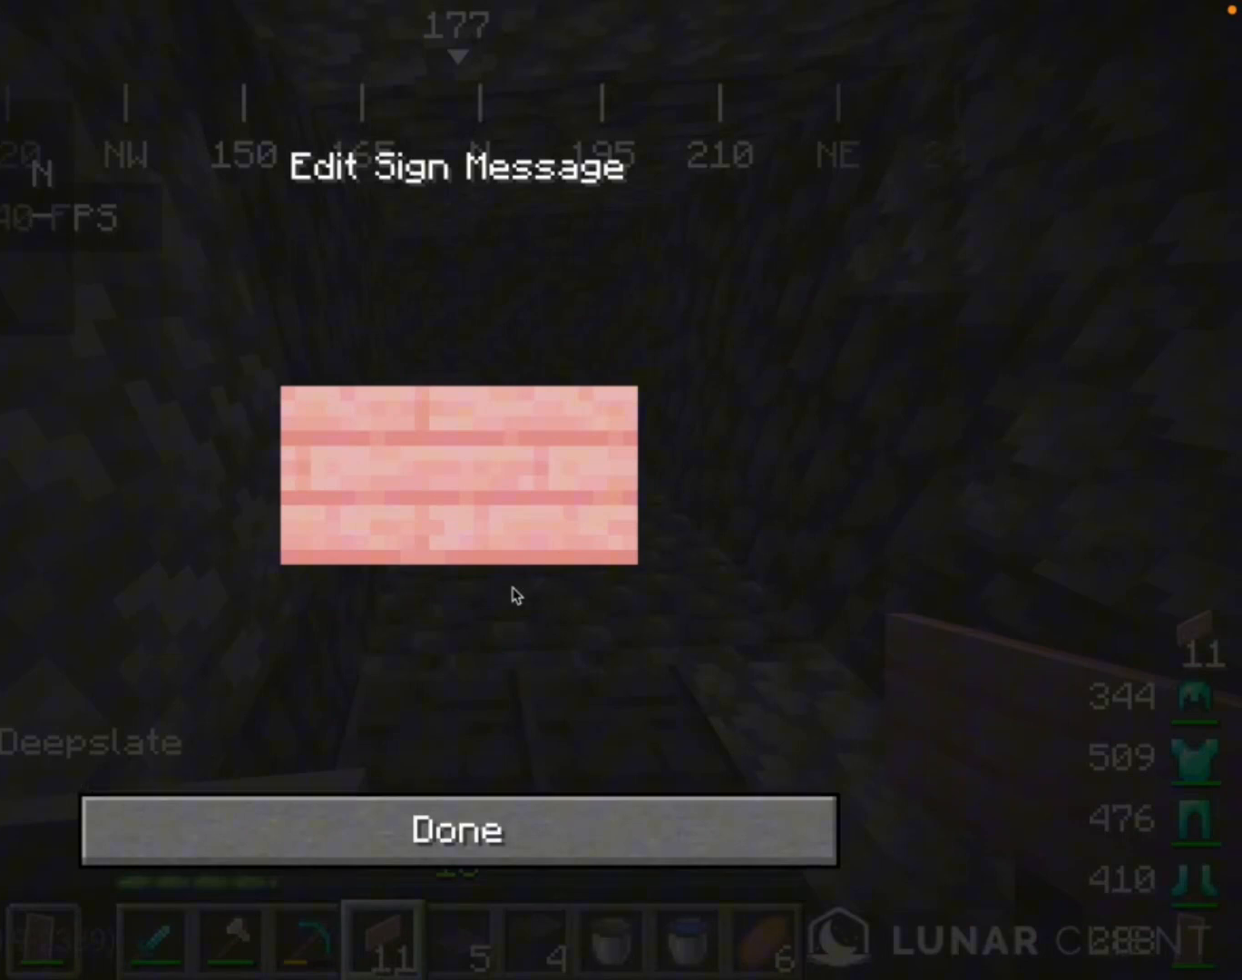
{"keys": [], "mouse": [], "events": []}
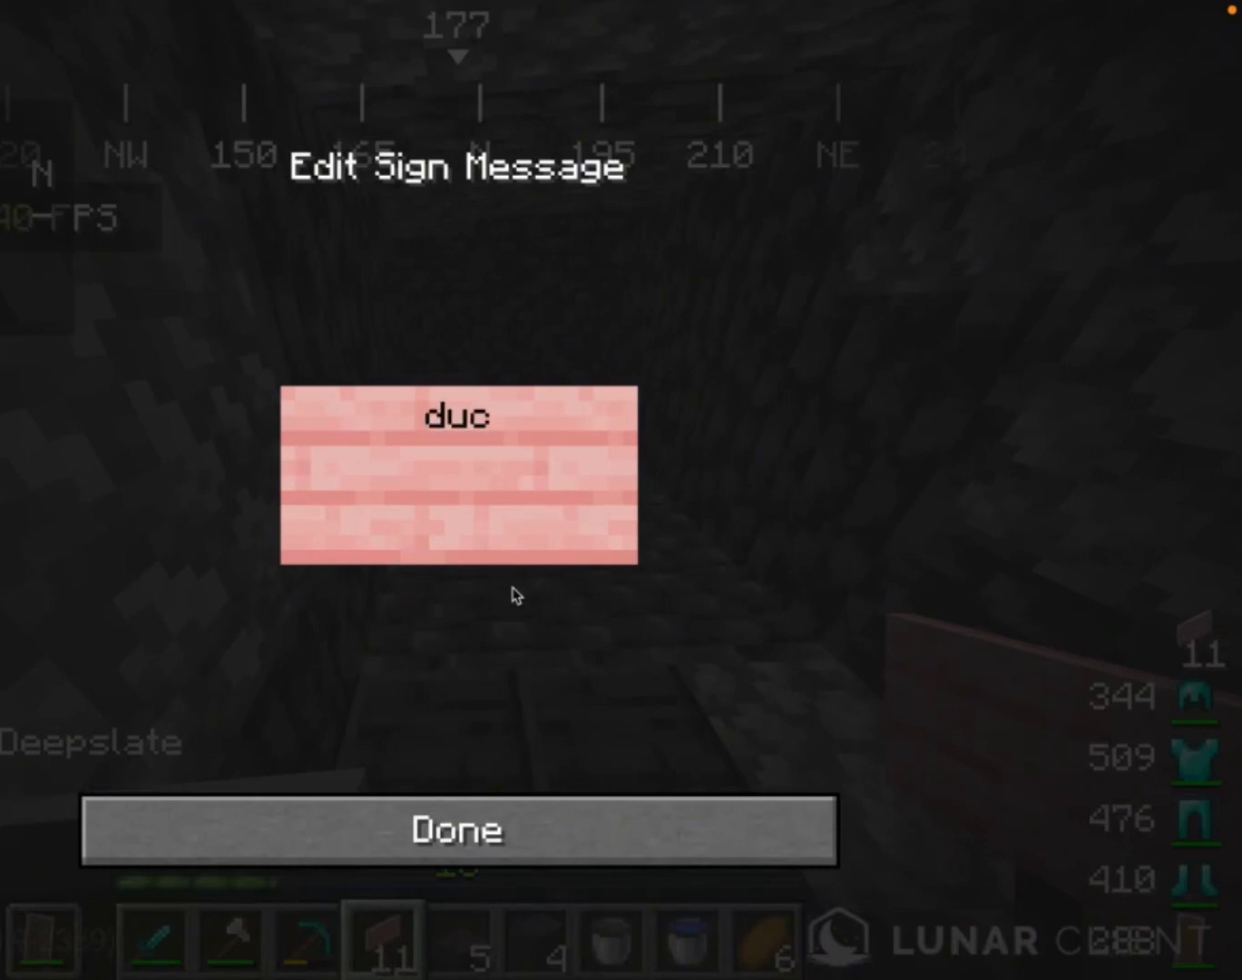
{"keys": [], "mouse": [], "events": []}
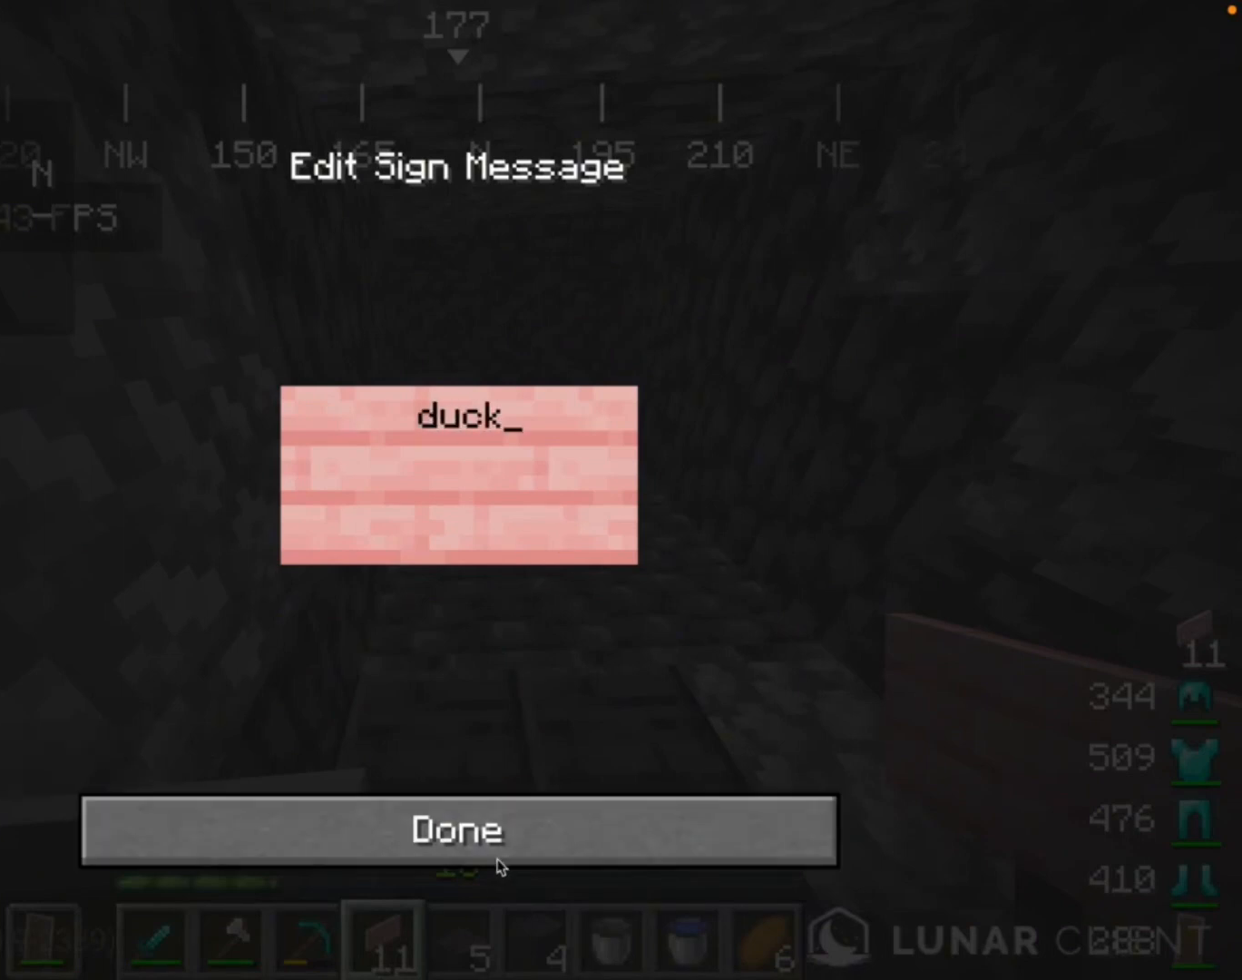
{"keys": [], "mouse": [], "events": [[267, "mouse_left", "down"], [367, "mouse_left", "up"]]}
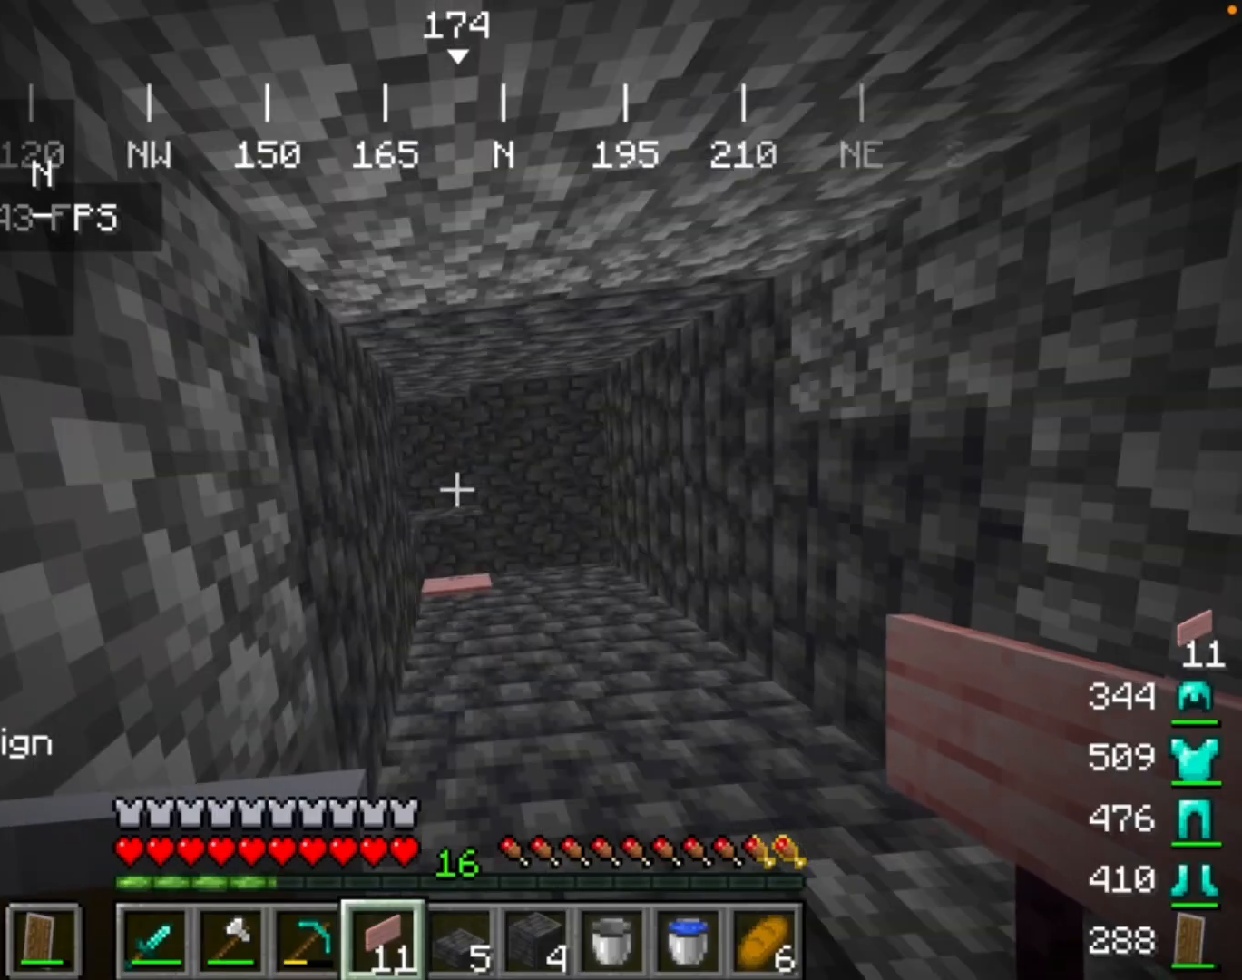
{"keys": [], "mouse": [], "events": []}
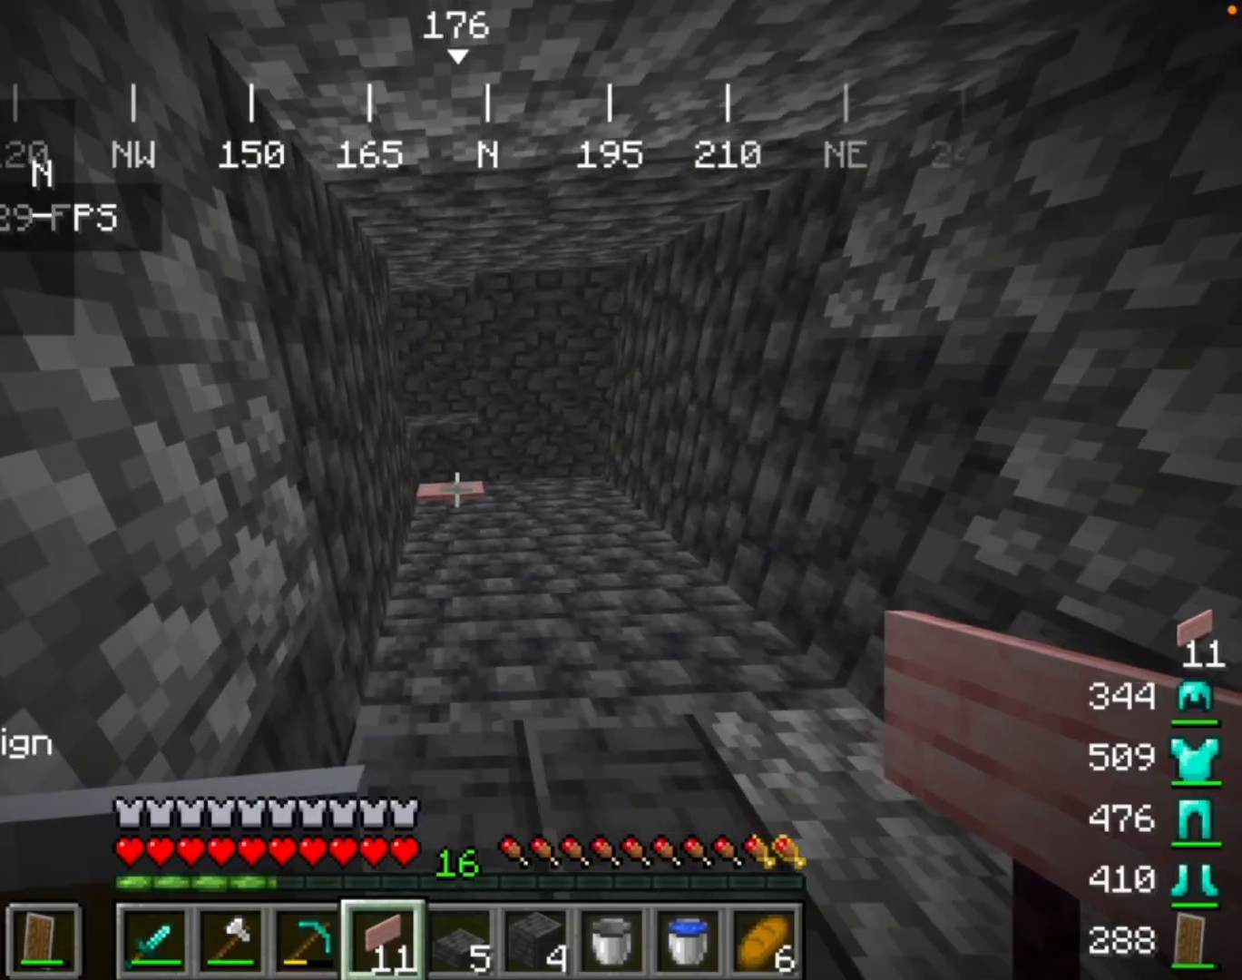
{"keys": [], "mouse": ["right"], "events": [[433, "mouse_right", "down"]]}
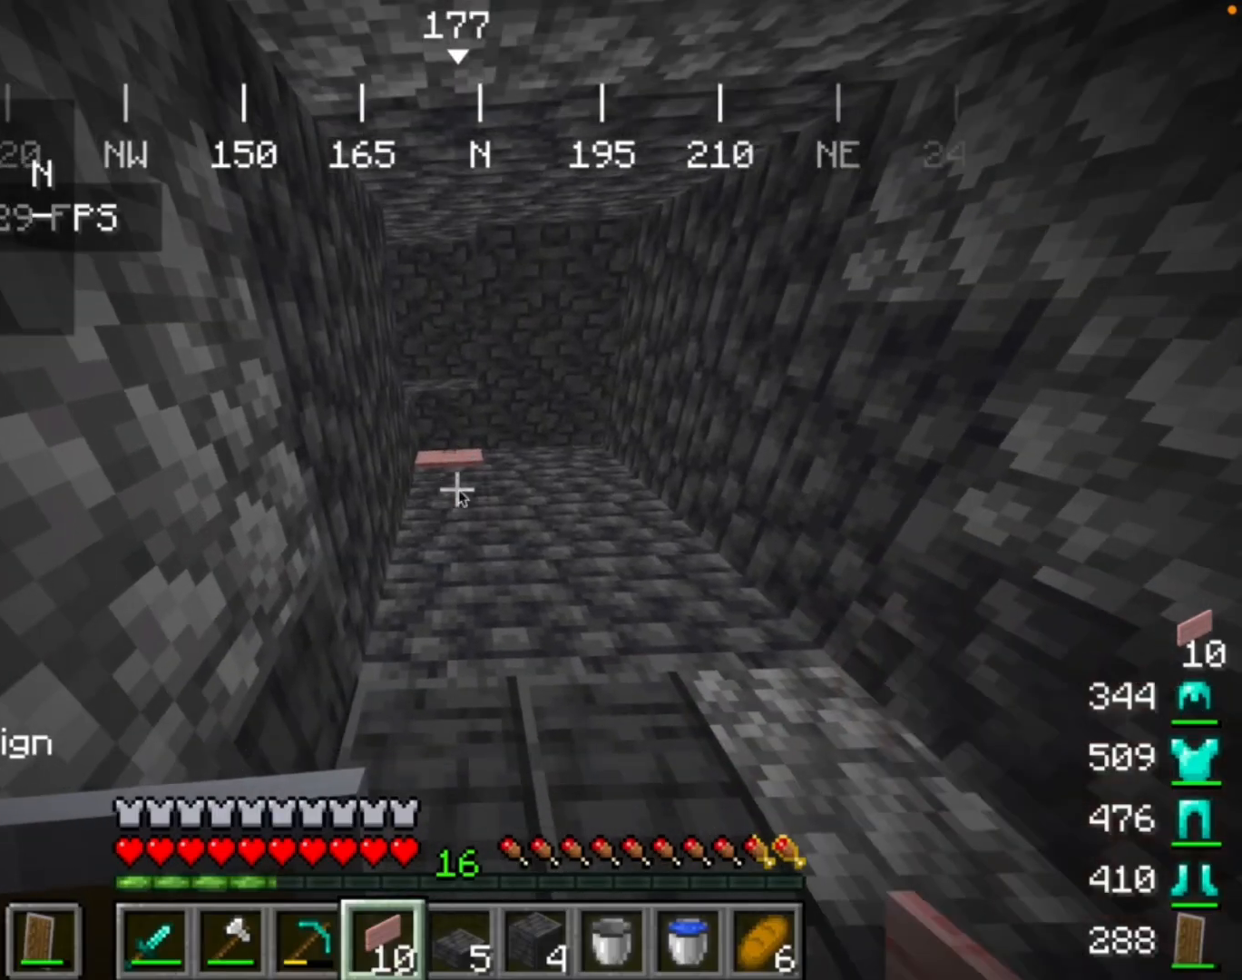
{"keys": [], "mouse": [], "events": [[67, "mouse_right", "up"]]}
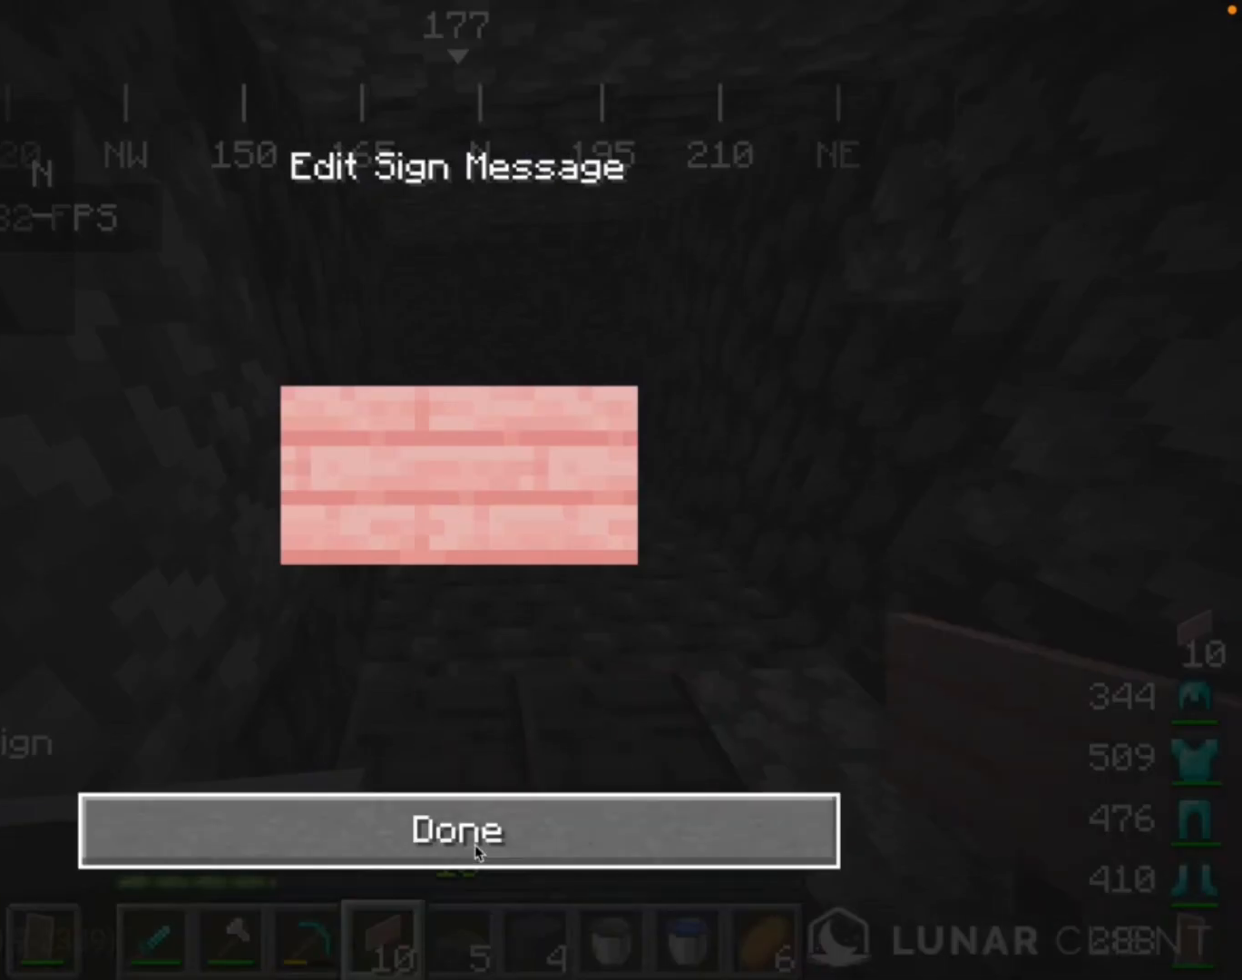
{"keys": [], "mouse": [], "events": [[200, "mouse_left", "down"], [400, "mouse_left", "up"]]}
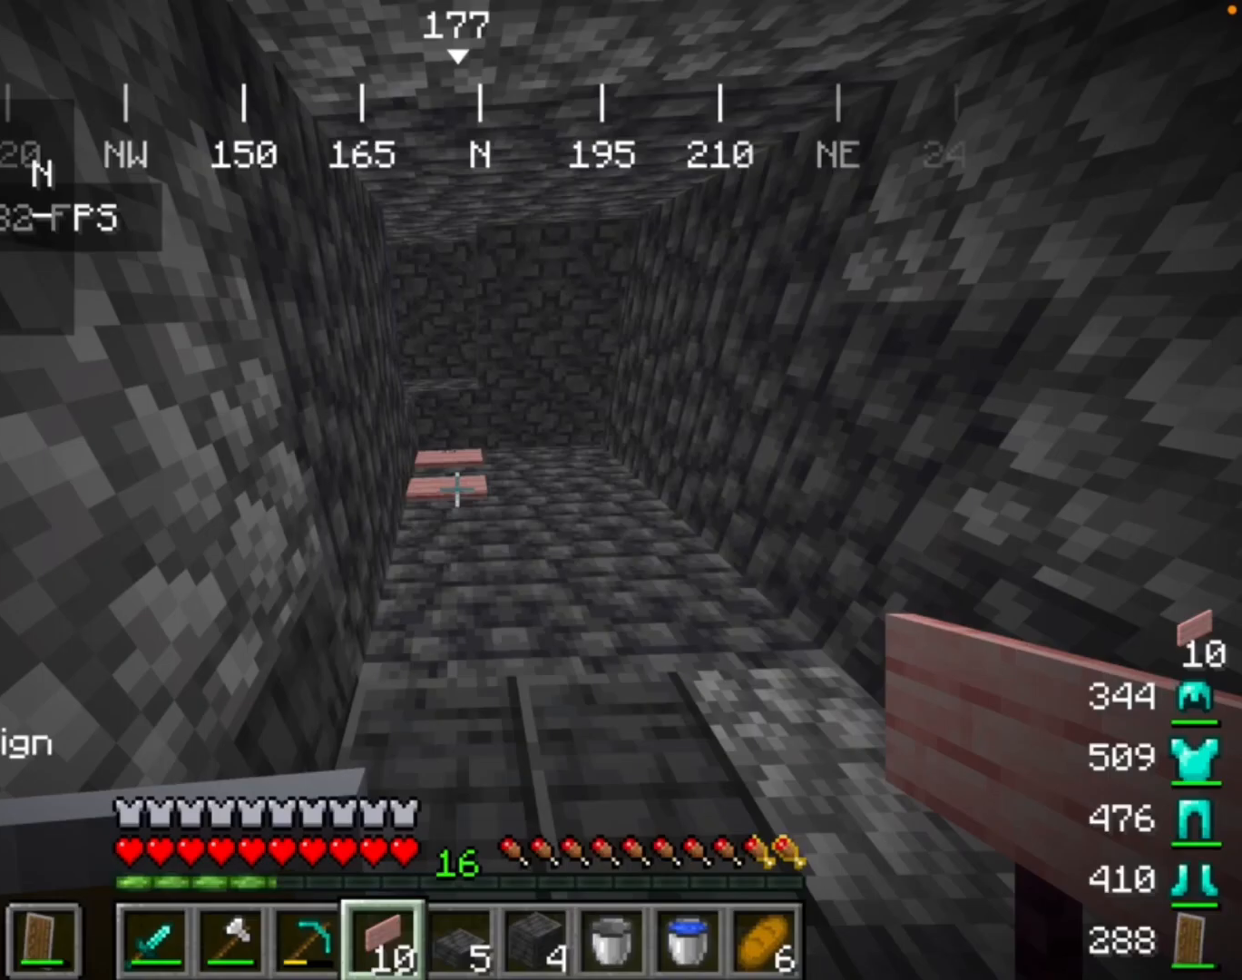
{"keys": [], "mouse": [], "events": []}
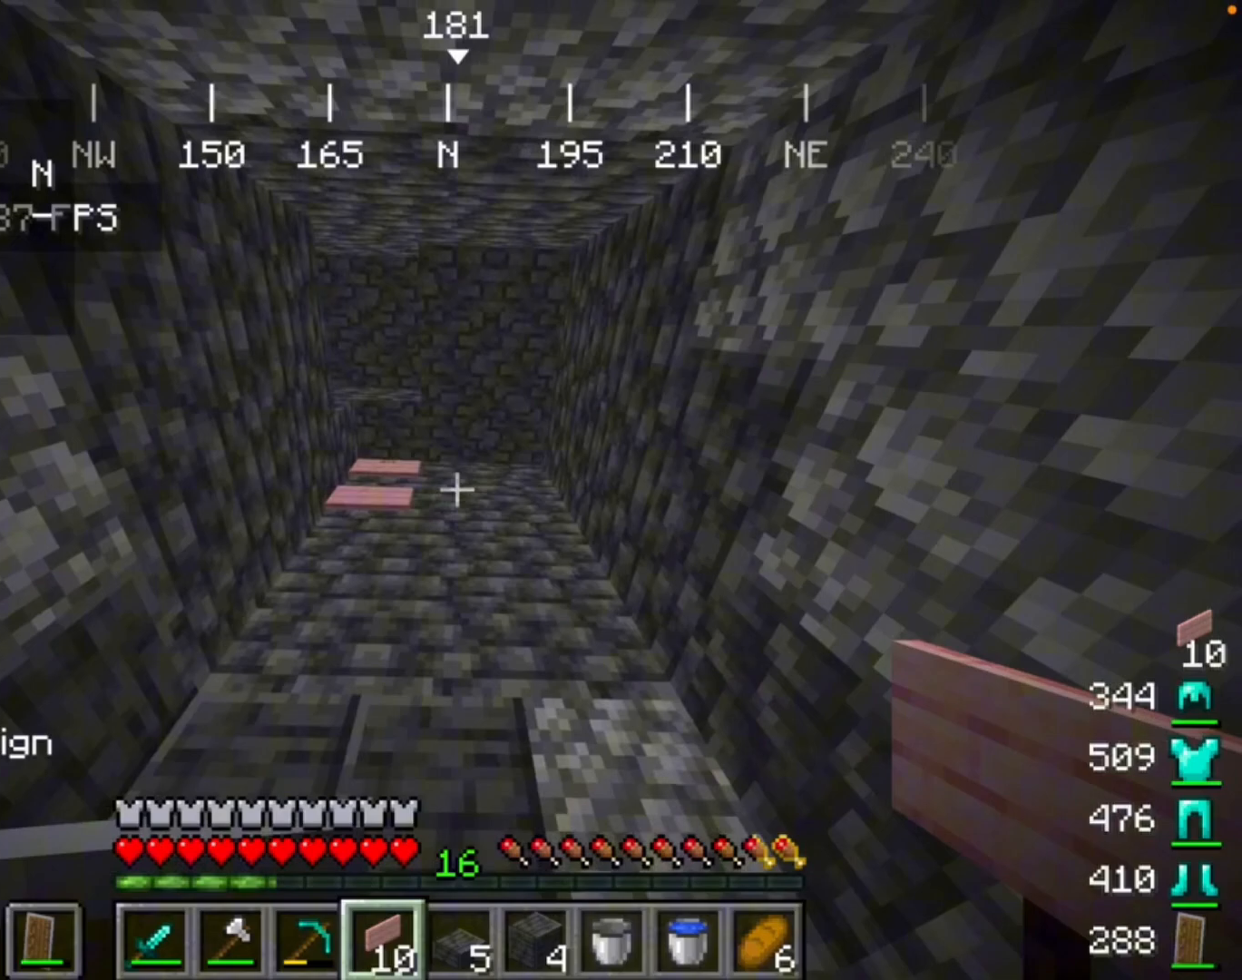
{"keys": [], "mouse": [], "events": [[133, "mouse_right", "down"], [333, "mouse_right", "up"]]}
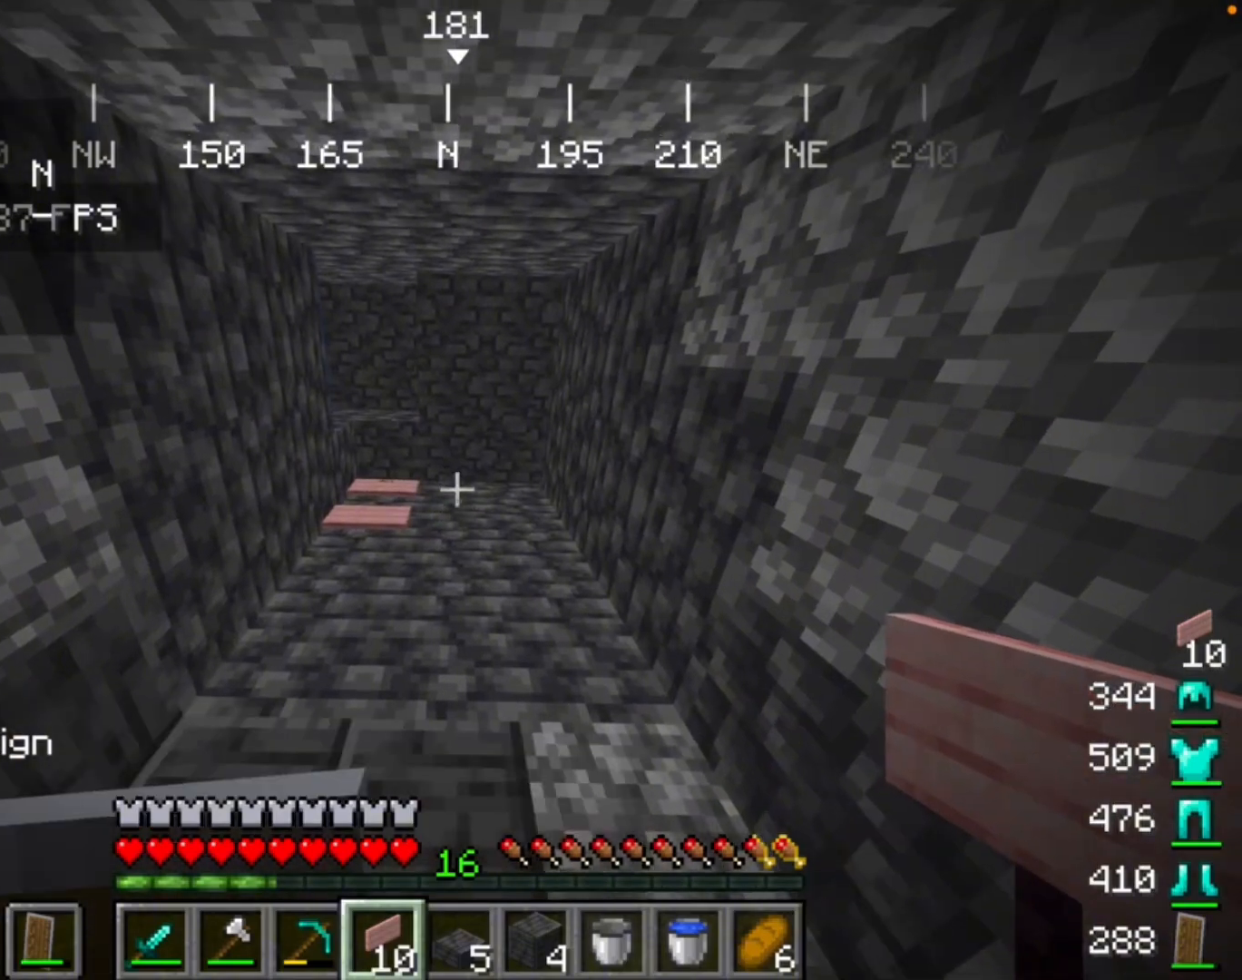
{"keys": [], "mouse": ["right"], "events": [[400, "mouse_right", "down"]]}
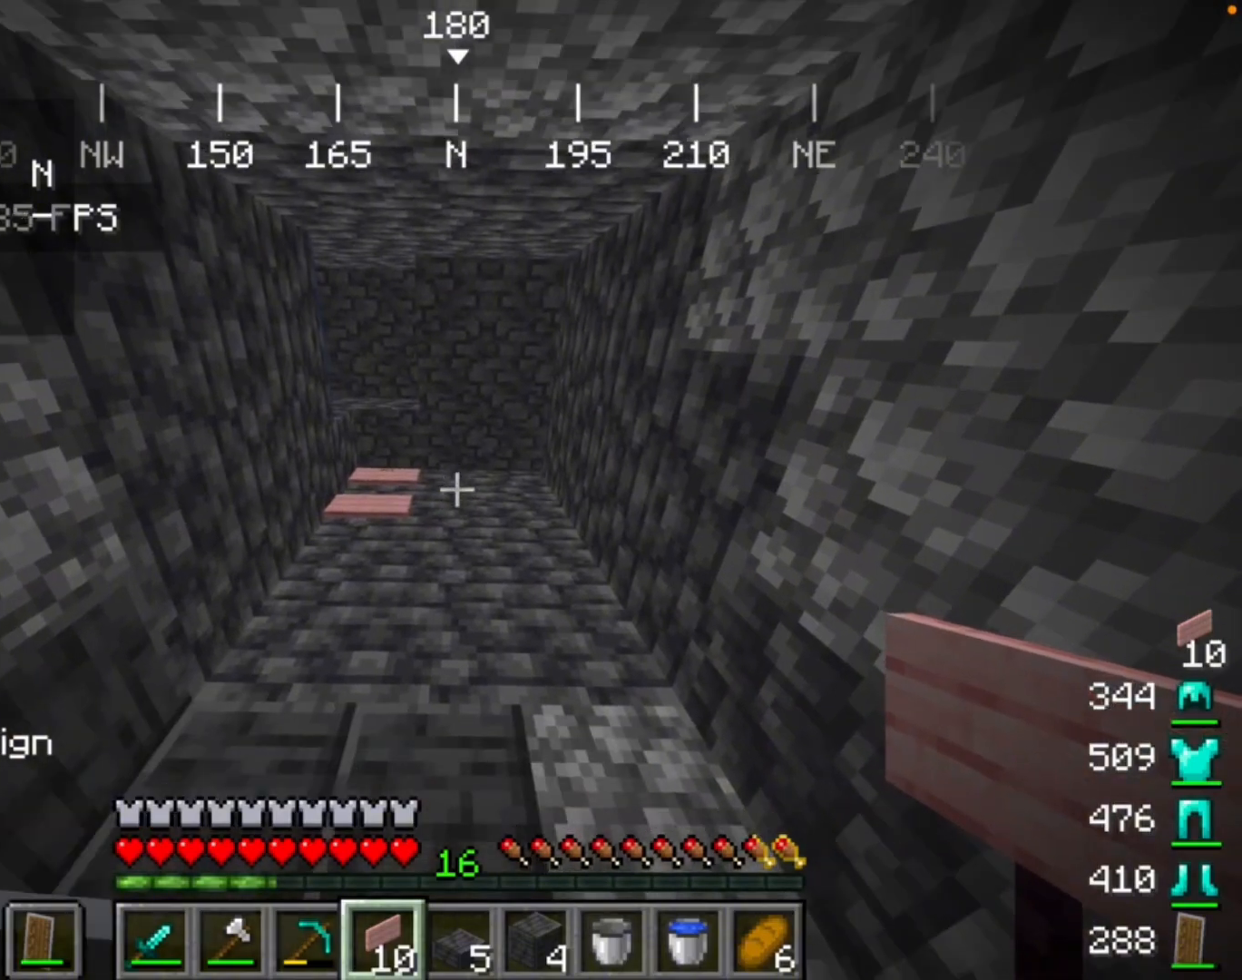
{"keys": [], "mouse": [], "events": [[100, "mouse_right", "up"]]}
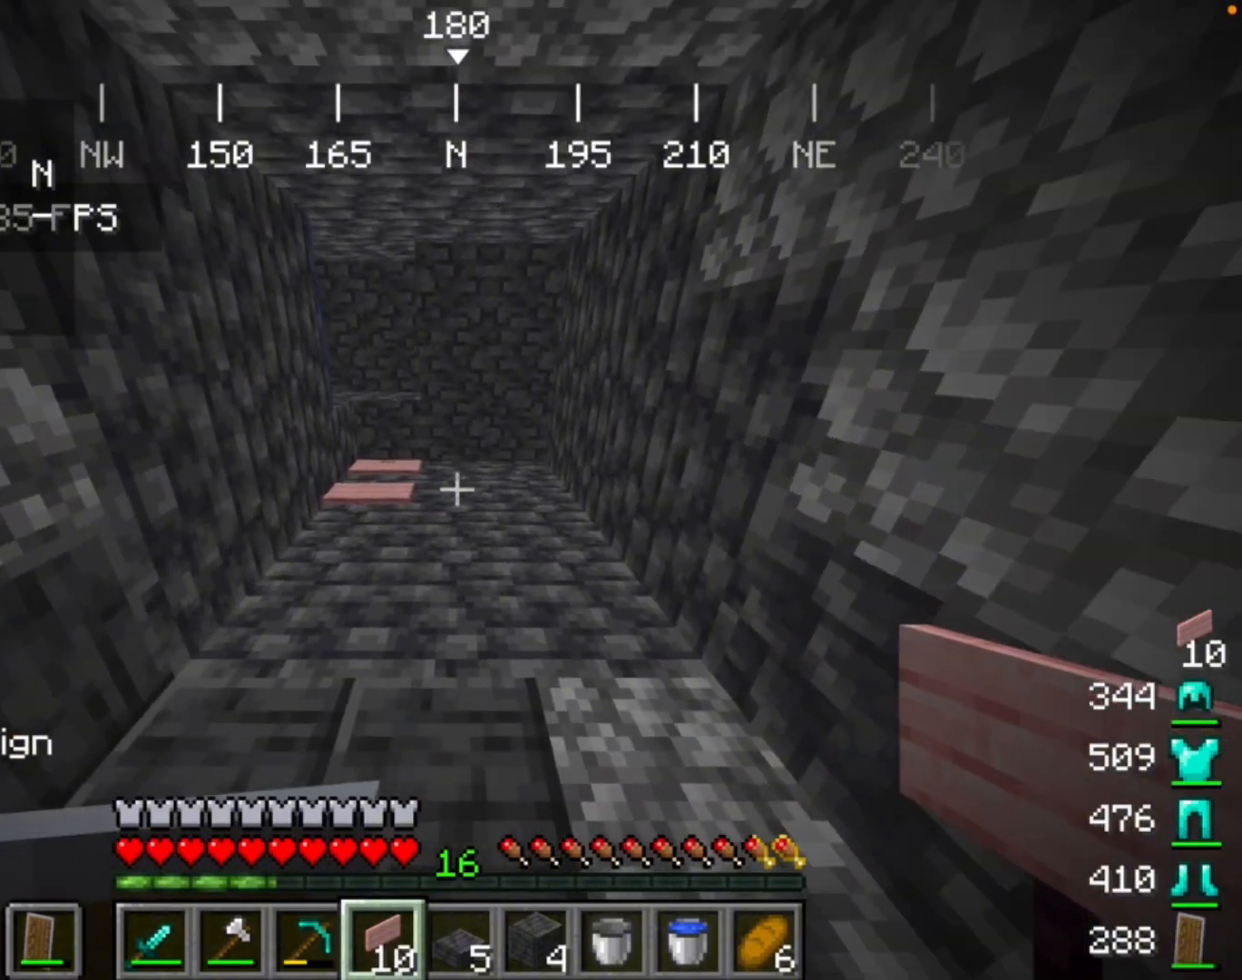
{"keys": [], "mouse": [], "events": []}
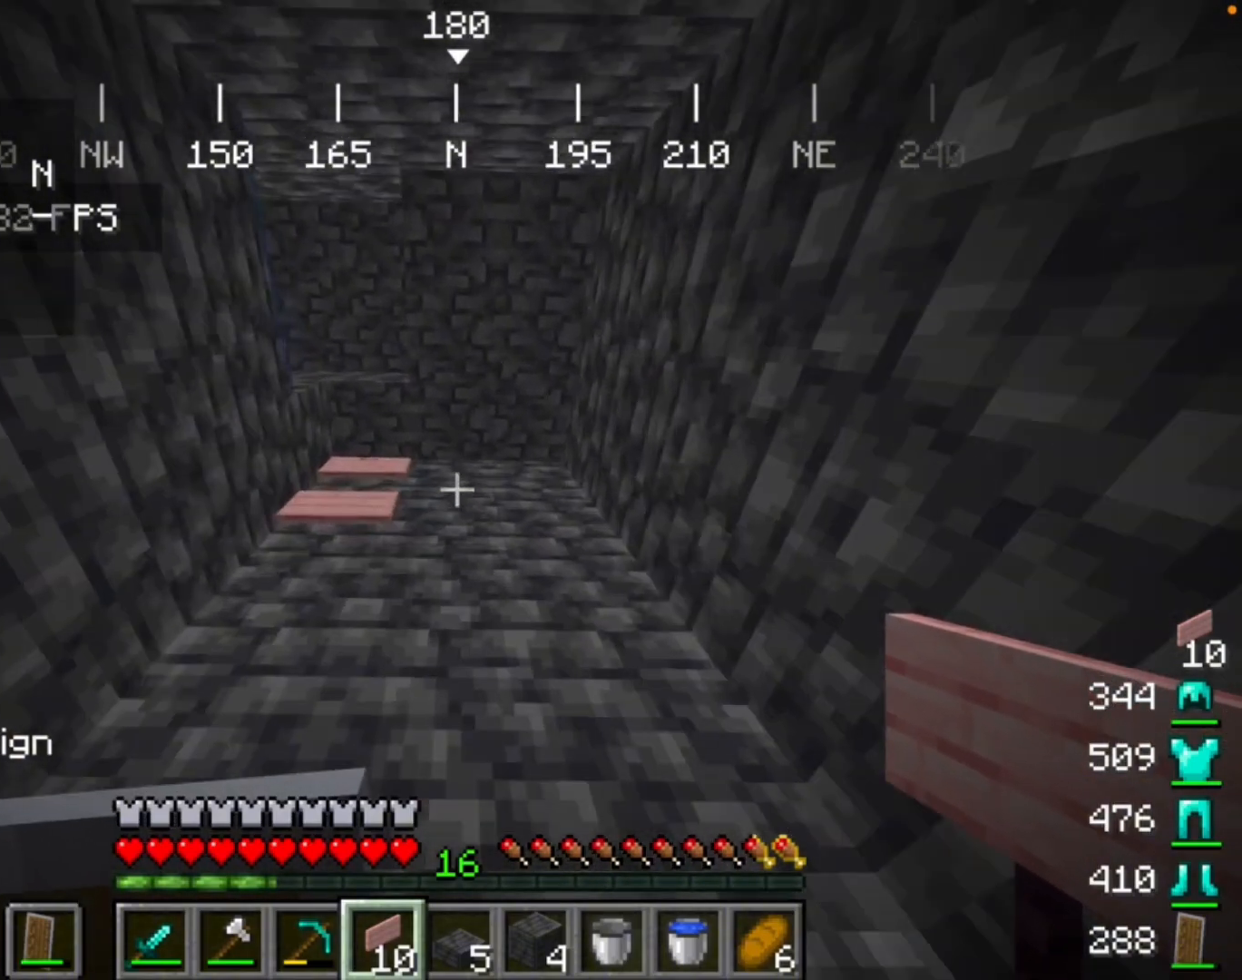
{"keys": [], "mouse": [], "events": [[67, "mouse_right", "down"], [133, "mouse_right", "up"]]}
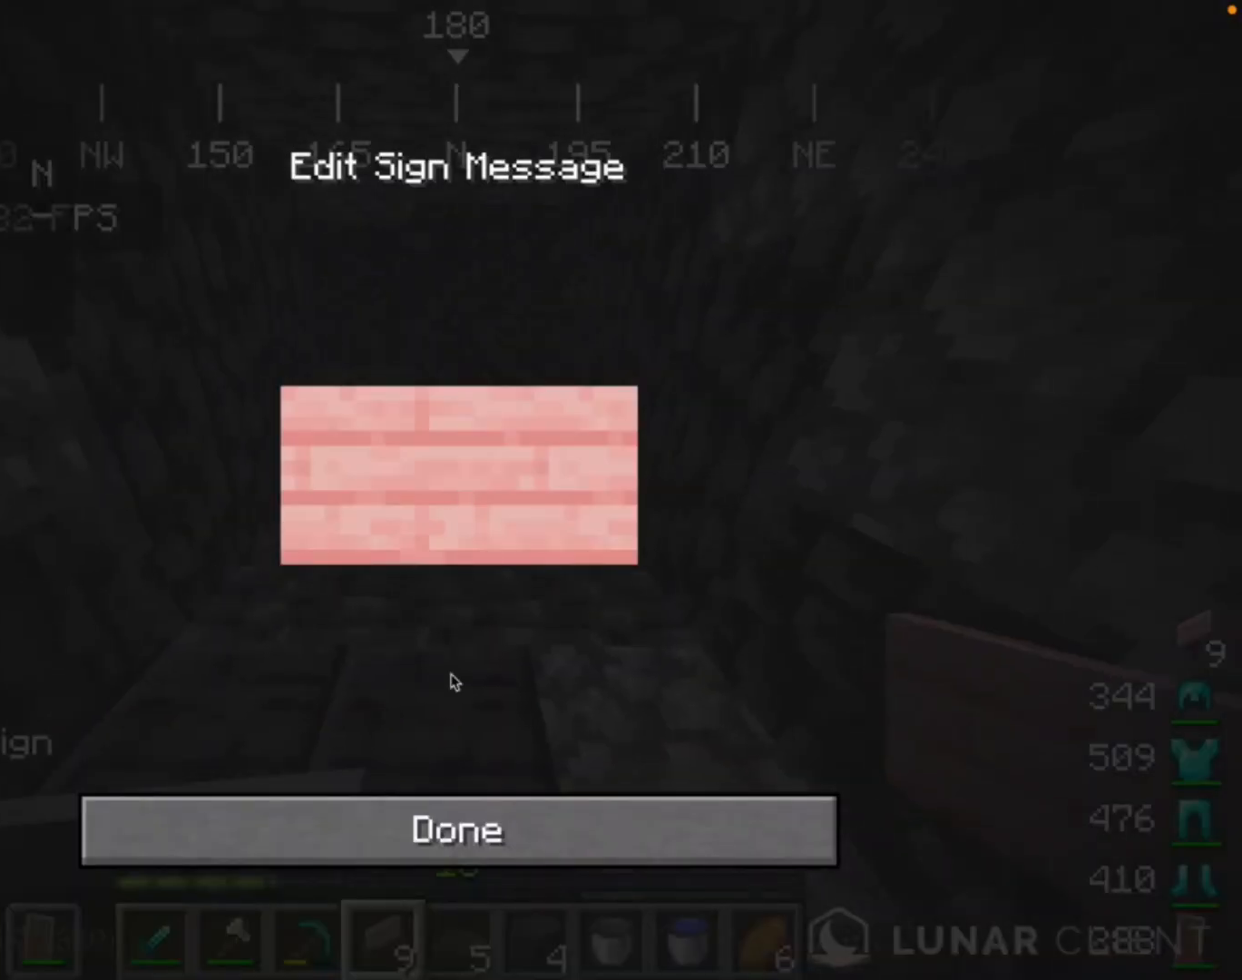
{"keys": [], "mouse": [], "events": []}
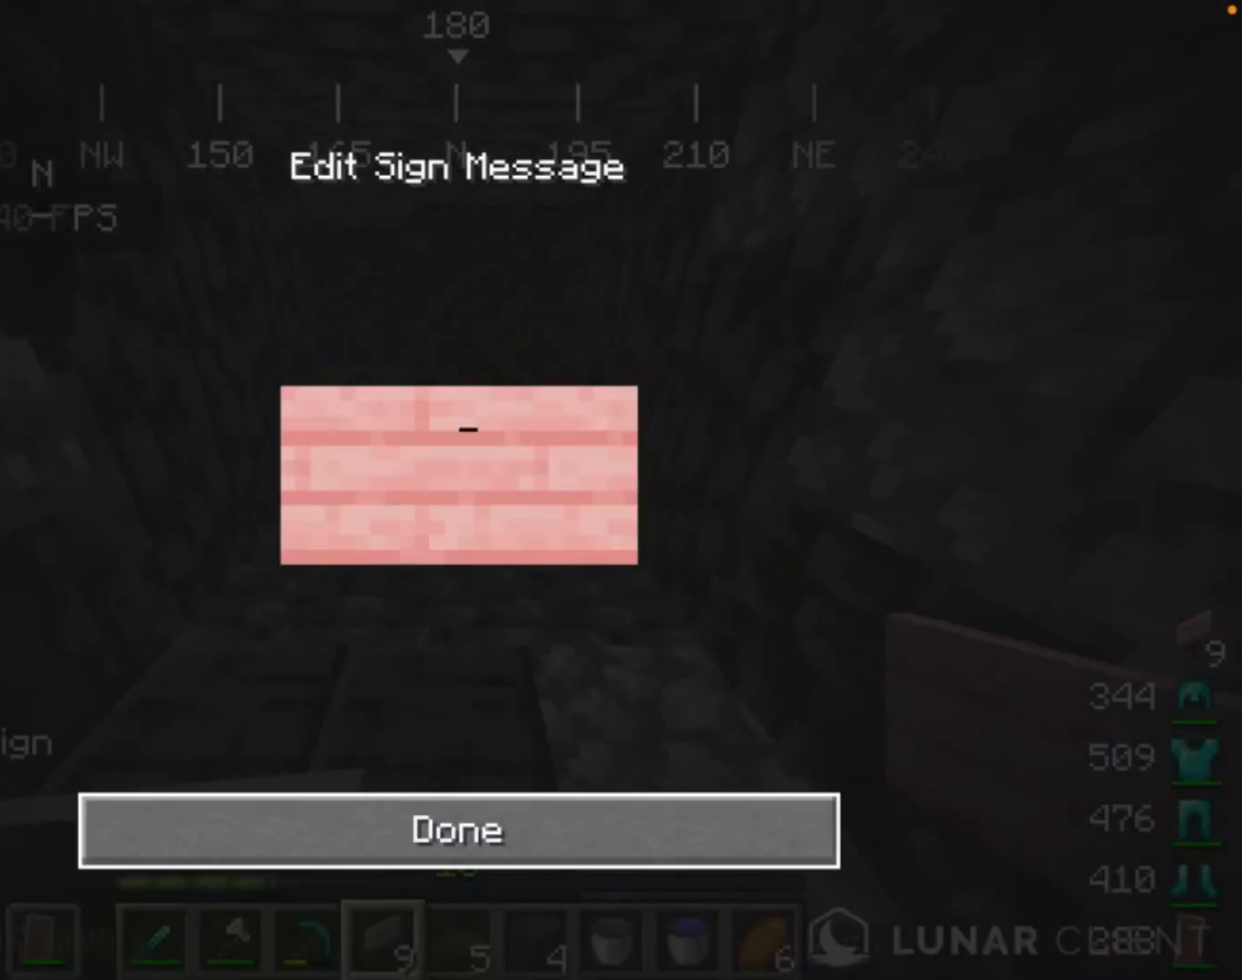
{"keys": [], "mouse": [], "events": [[67, "mouse_left", "down"], [133, "mouse_left", "up"]]}
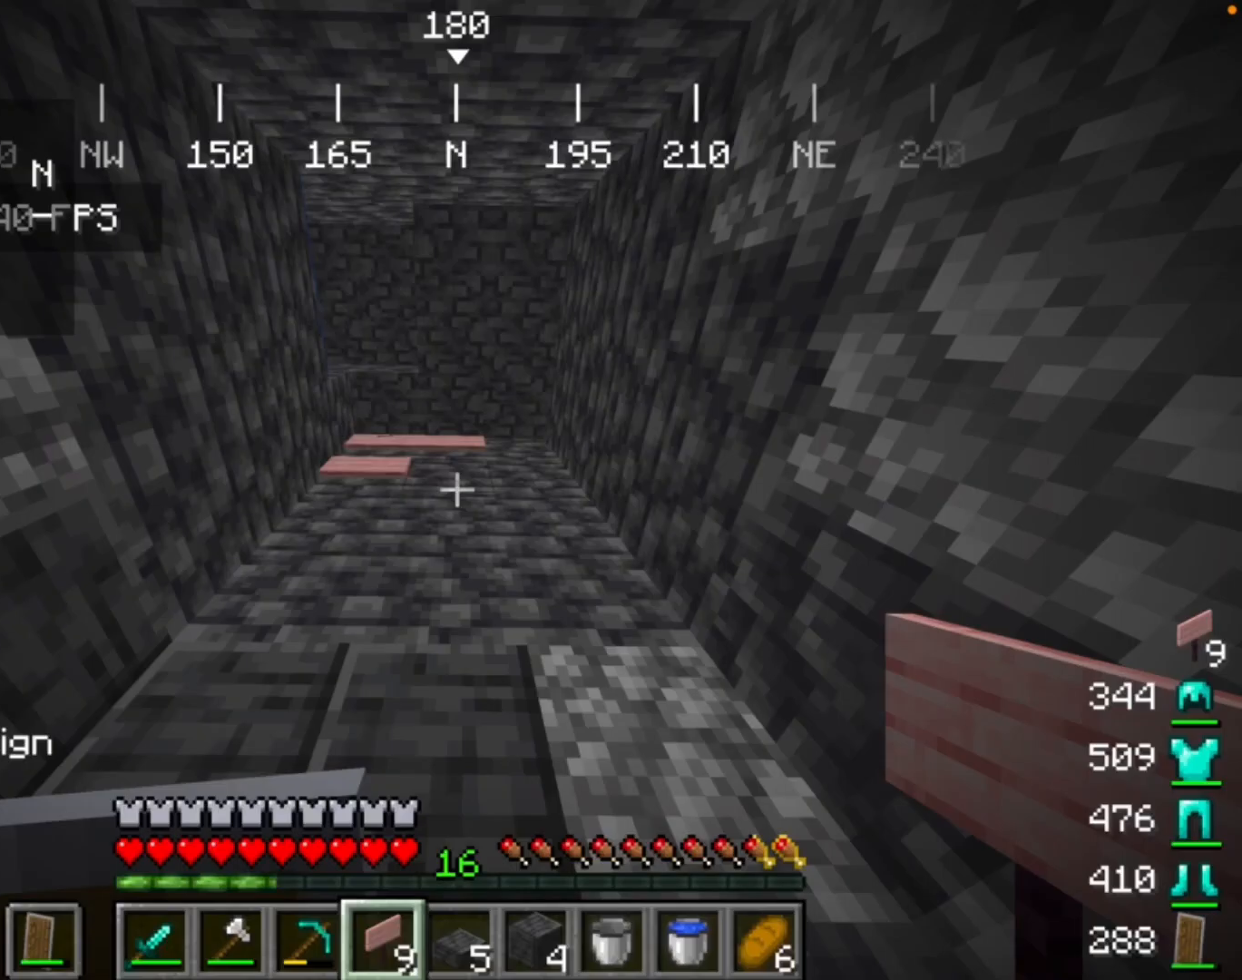
{"keys": [], "mouse": [], "events": [[100, "mouse_right", "down"], [300, "mouse_right", "up"]]}